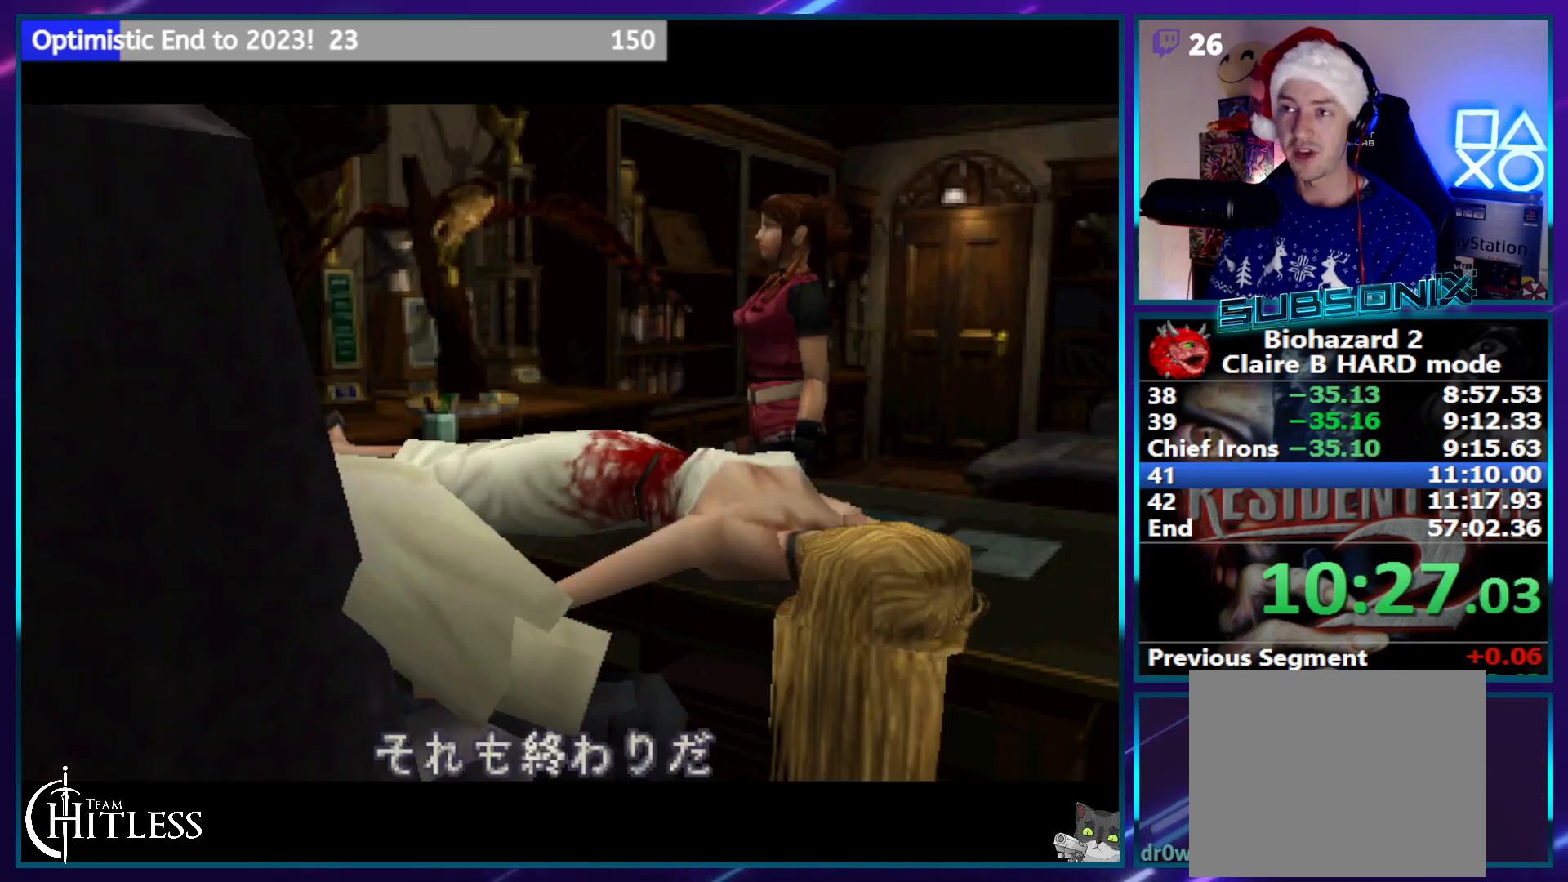
Gameplay with a controller (PlayStation layout); each line is a JSON object with the inputs held at the frame after it. "events" lists button and stick changes between this image and that frame as [ms after this image, input, new state], when the widget could be followed in between. Not read: HOME L3 R3.
{"buttons": ["SQUARE"], "left_stick": "center", "right_stick": "center", "events": [[433, "SQUARE", "down"]]}
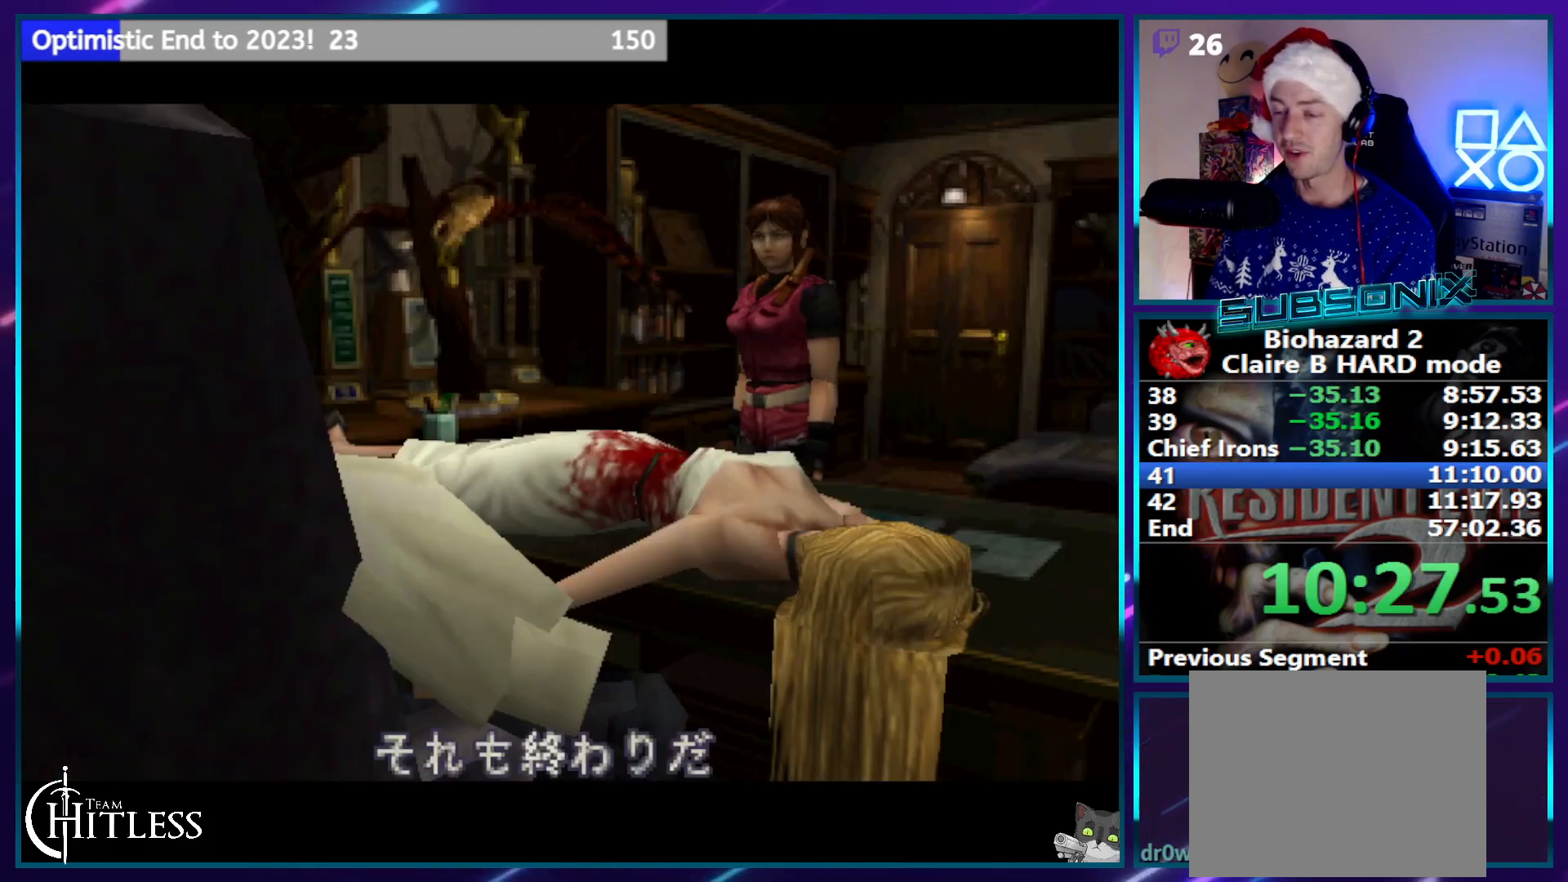
{"buttons": ["SQUARE"], "left_stick": "center", "right_stick": "center", "events": []}
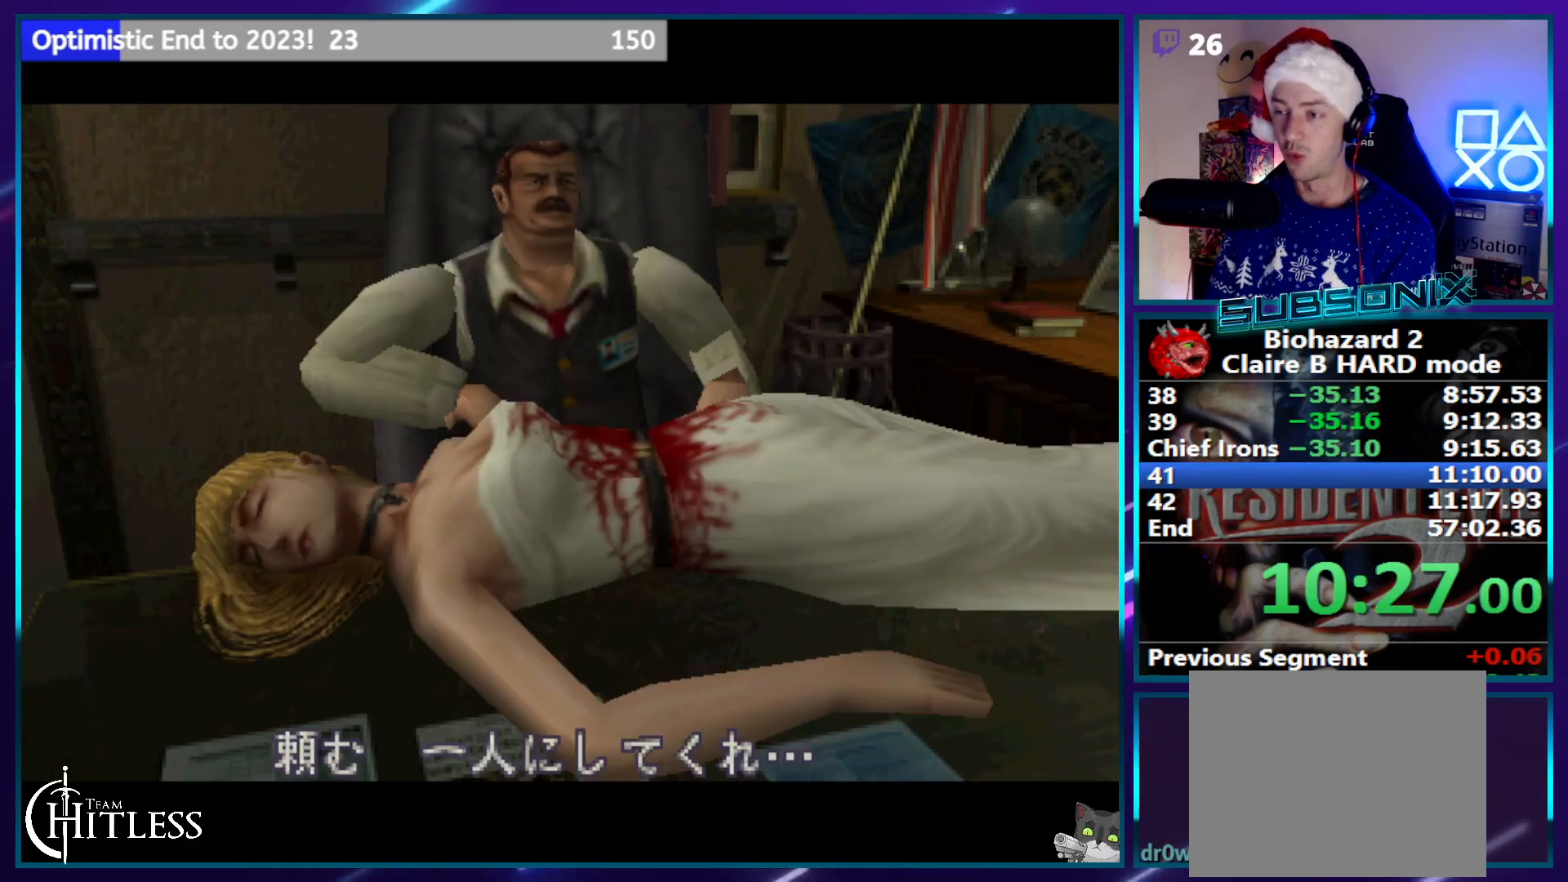
{"buttons": ["SQUARE", "DPAD_LEFT"], "left_stick": "center", "right_stick": "center", "events": [[200, "DPAD_LEFT", "down"]]}
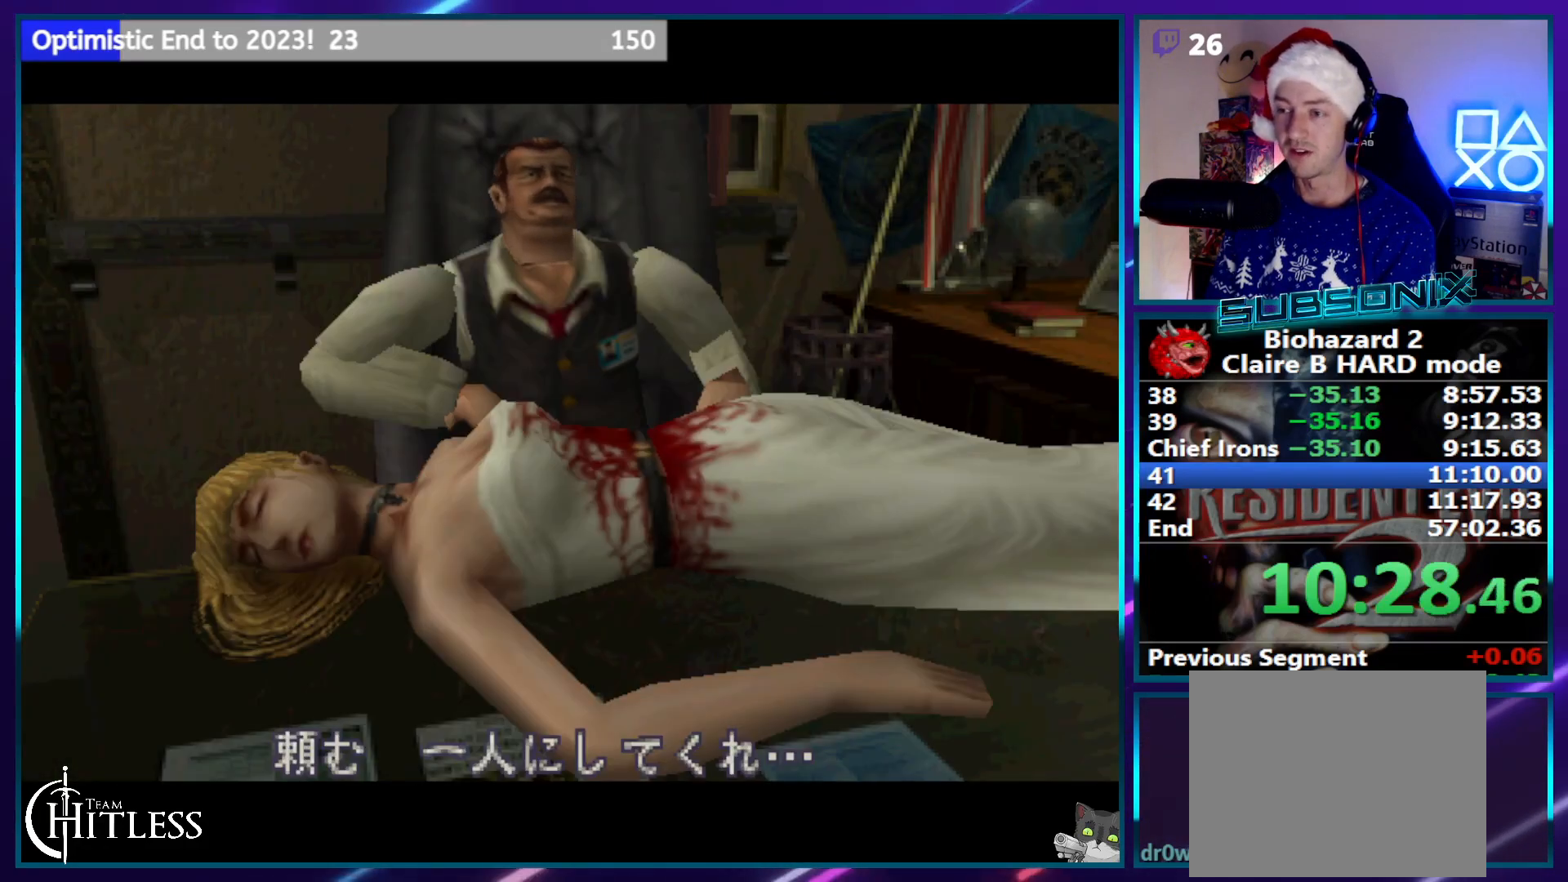
{"buttons": ["SQUARE", "DPAD_LEFT"], "left_stick": "center", "right_stick": "center", "events": []}
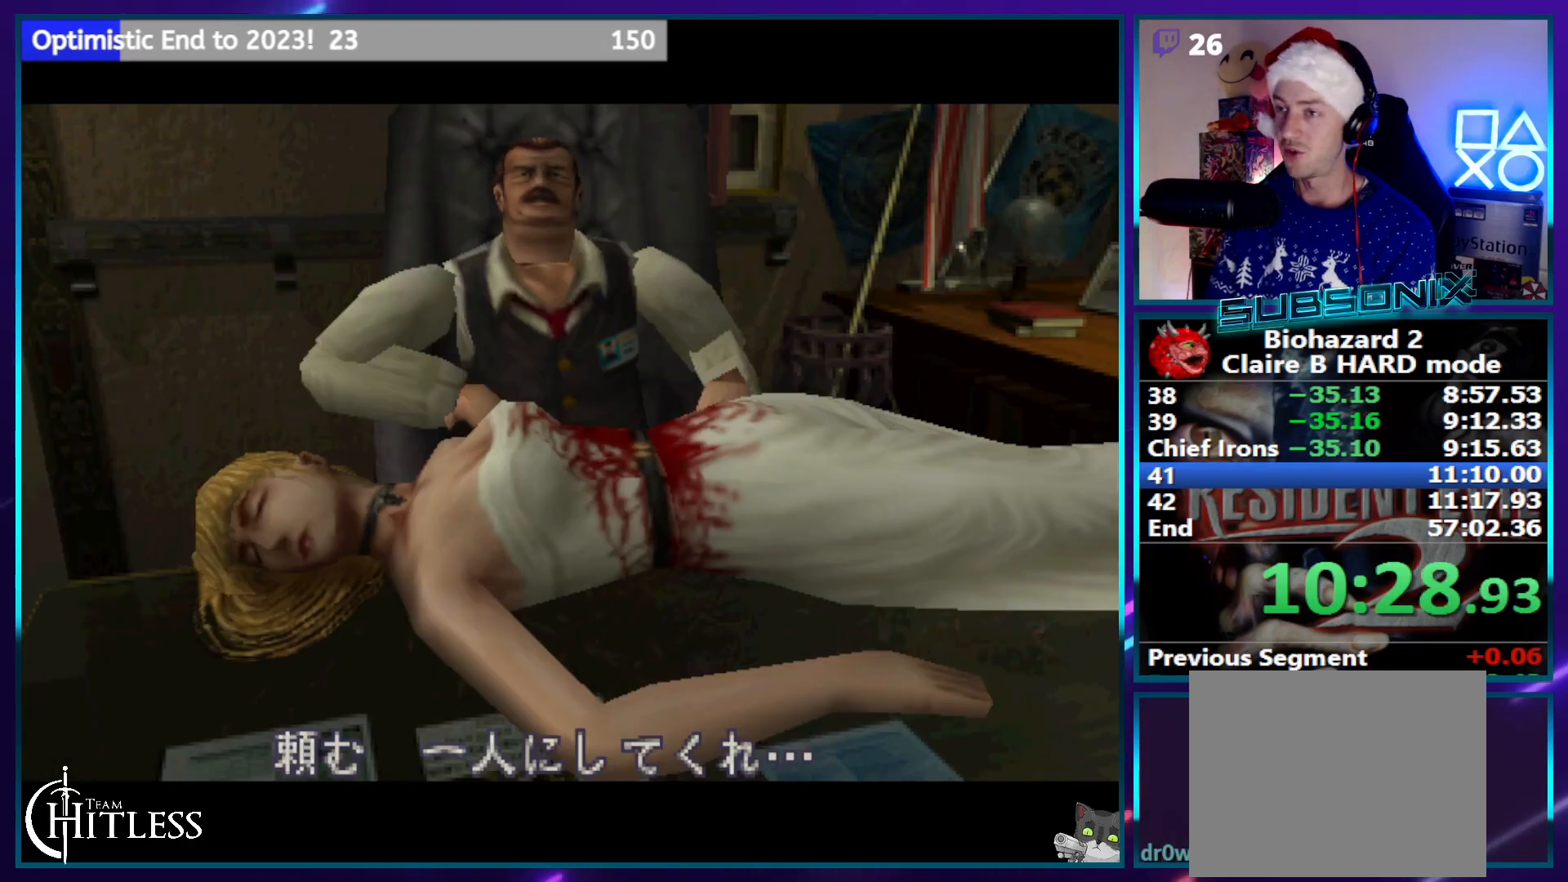
{"buttons": ["SQUARE", "DPAD_LEFT"], "left_stick": "center", "right_stick": "center", "events": []}
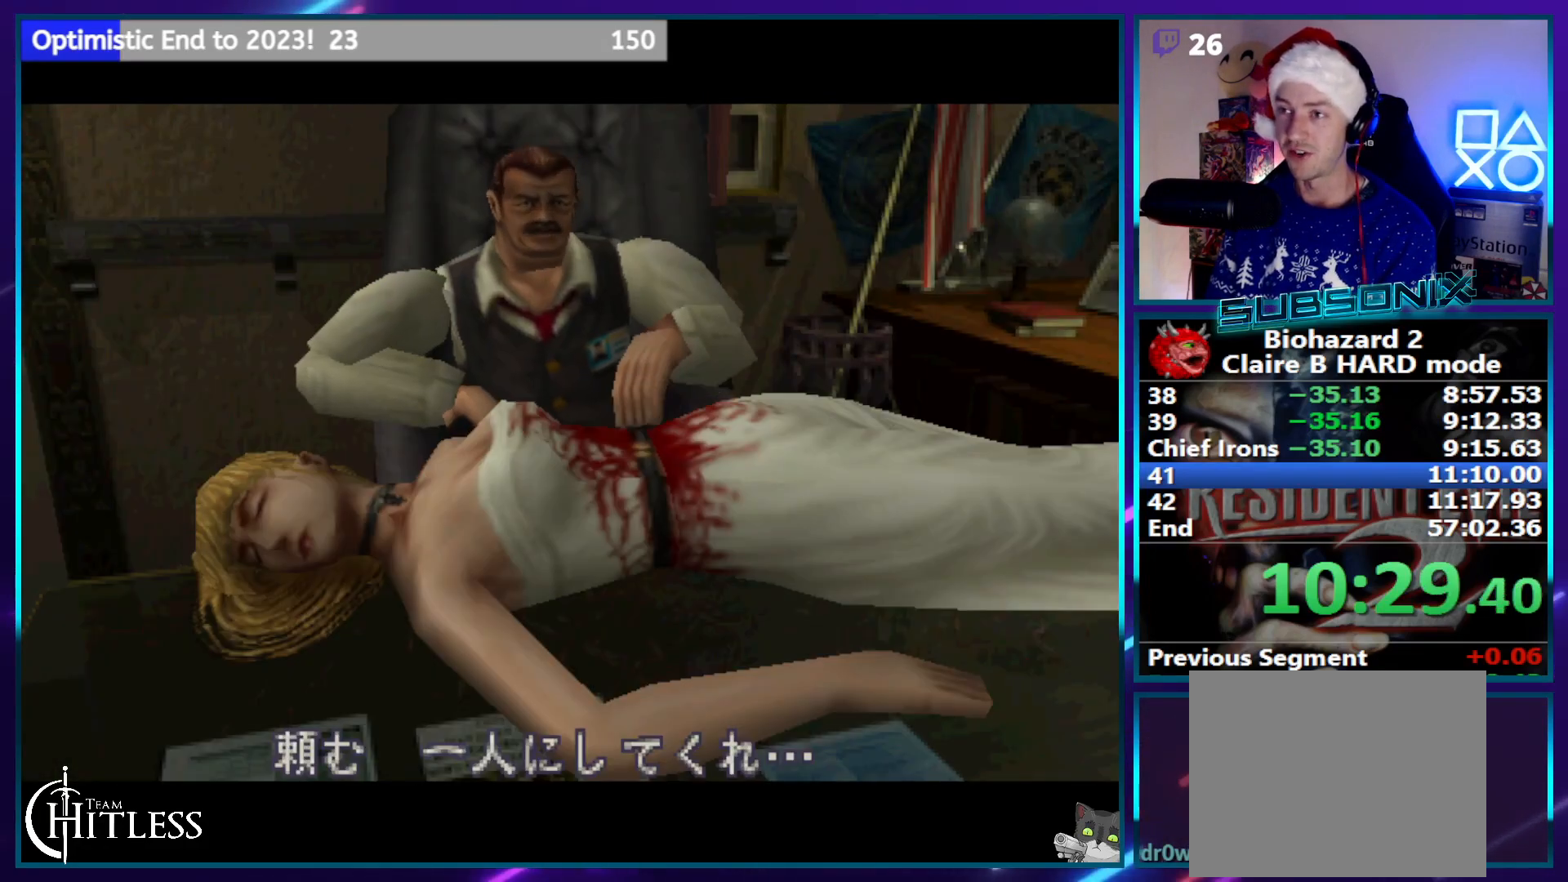
{"buttons": ["SQUARE", "DPAD_LEFT"], "left_stick": "center", "right_stick": "center", "events": []}
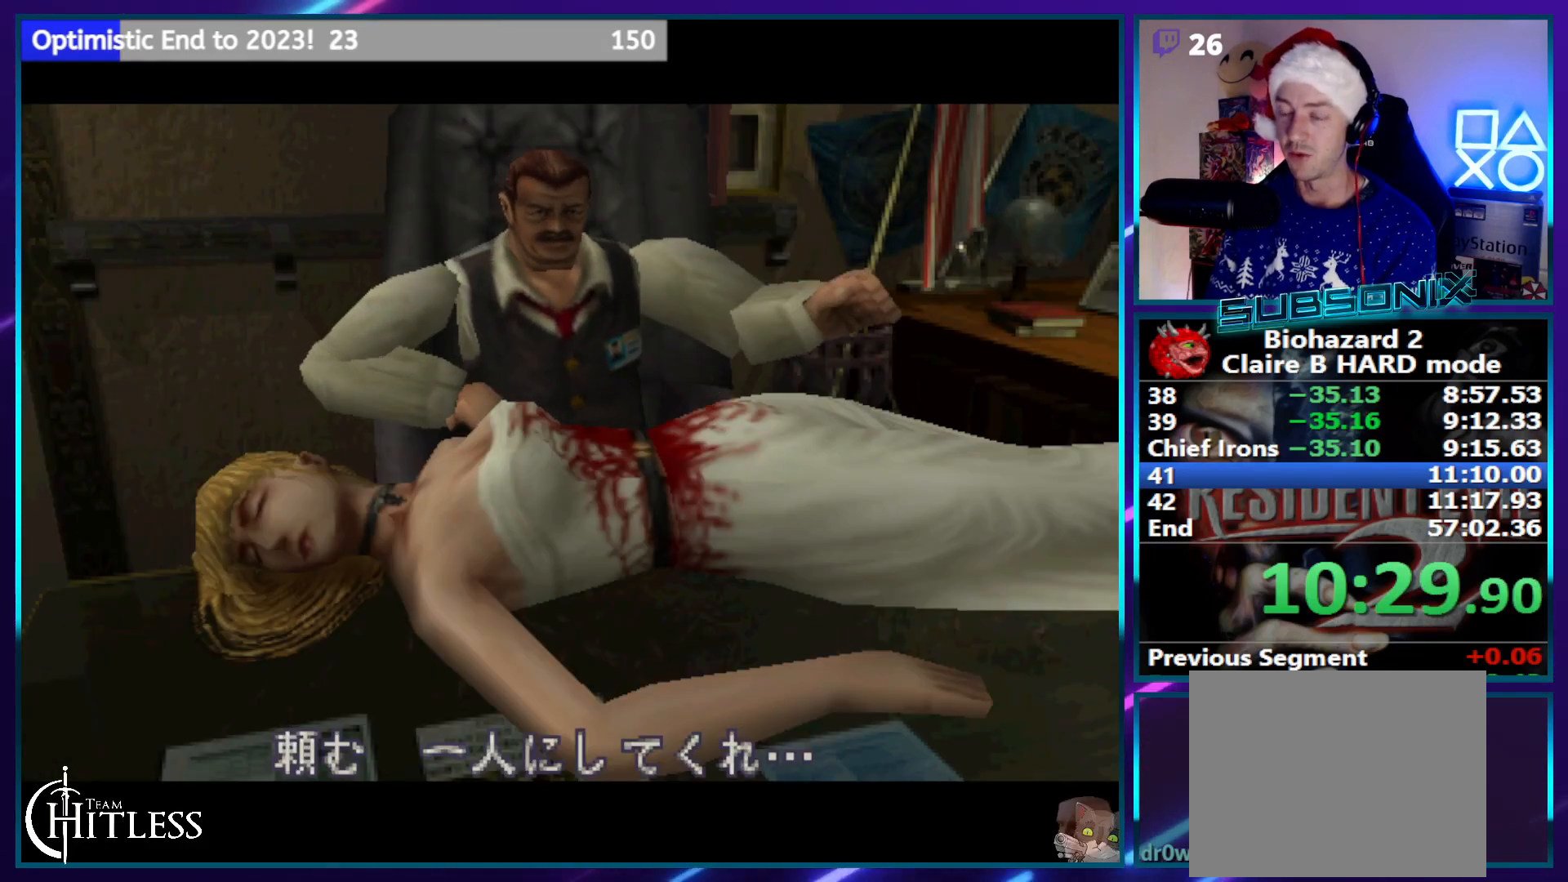
{"buttons": ["SQUARE", "DPAD_LEFT"], "left_stick": "center", "right_stick": "center", "events": []}
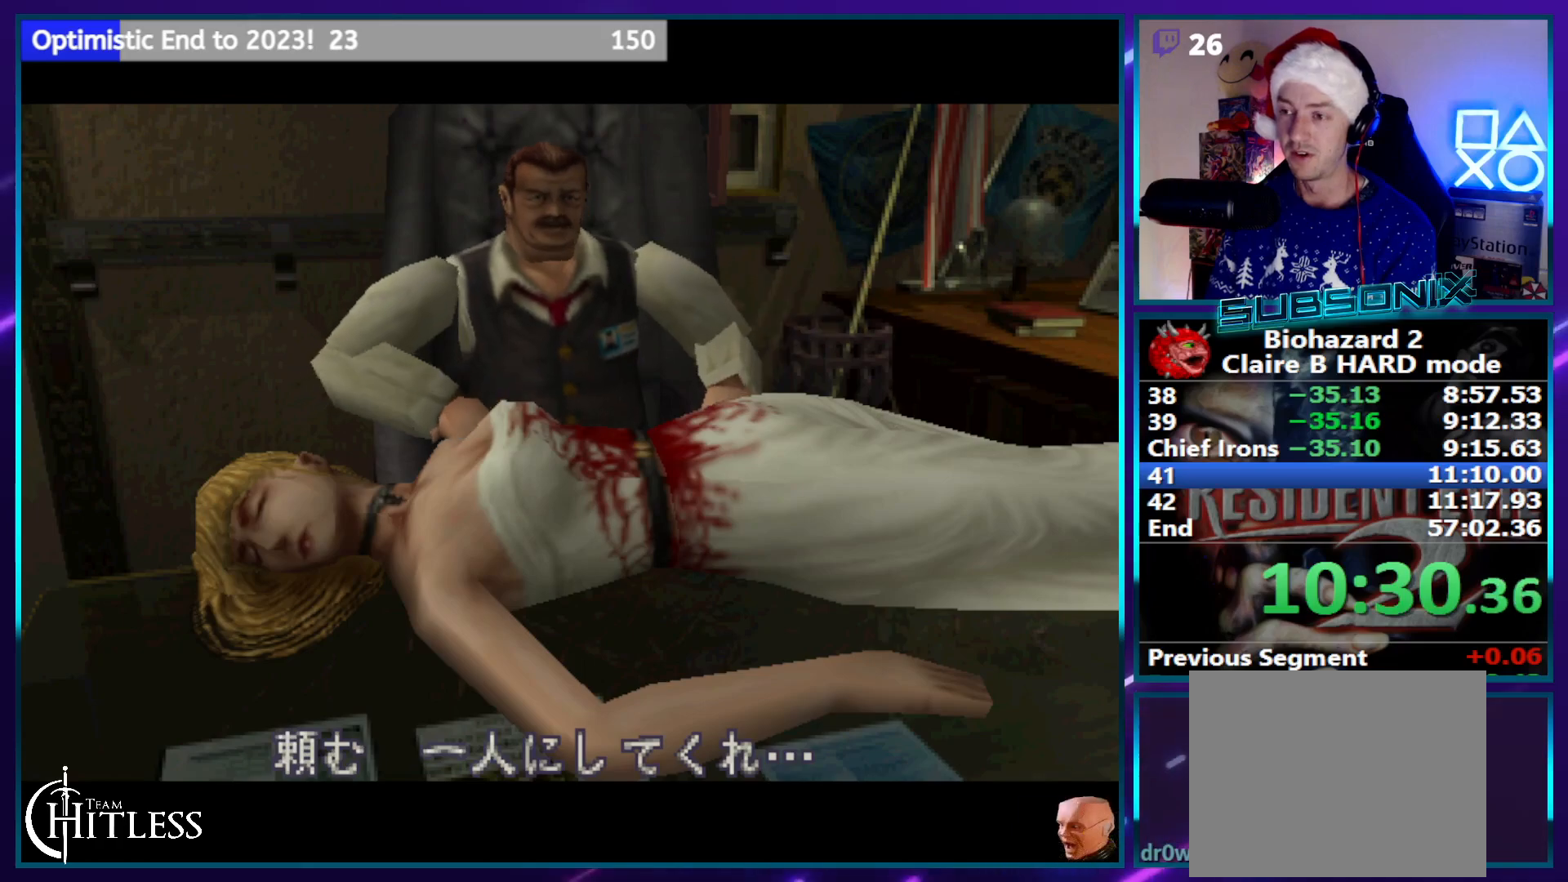
{"buttons": ["SQUARE", "DPAD_LEFT"], "left_stick": "center", "right_stick": "center", "events": []}
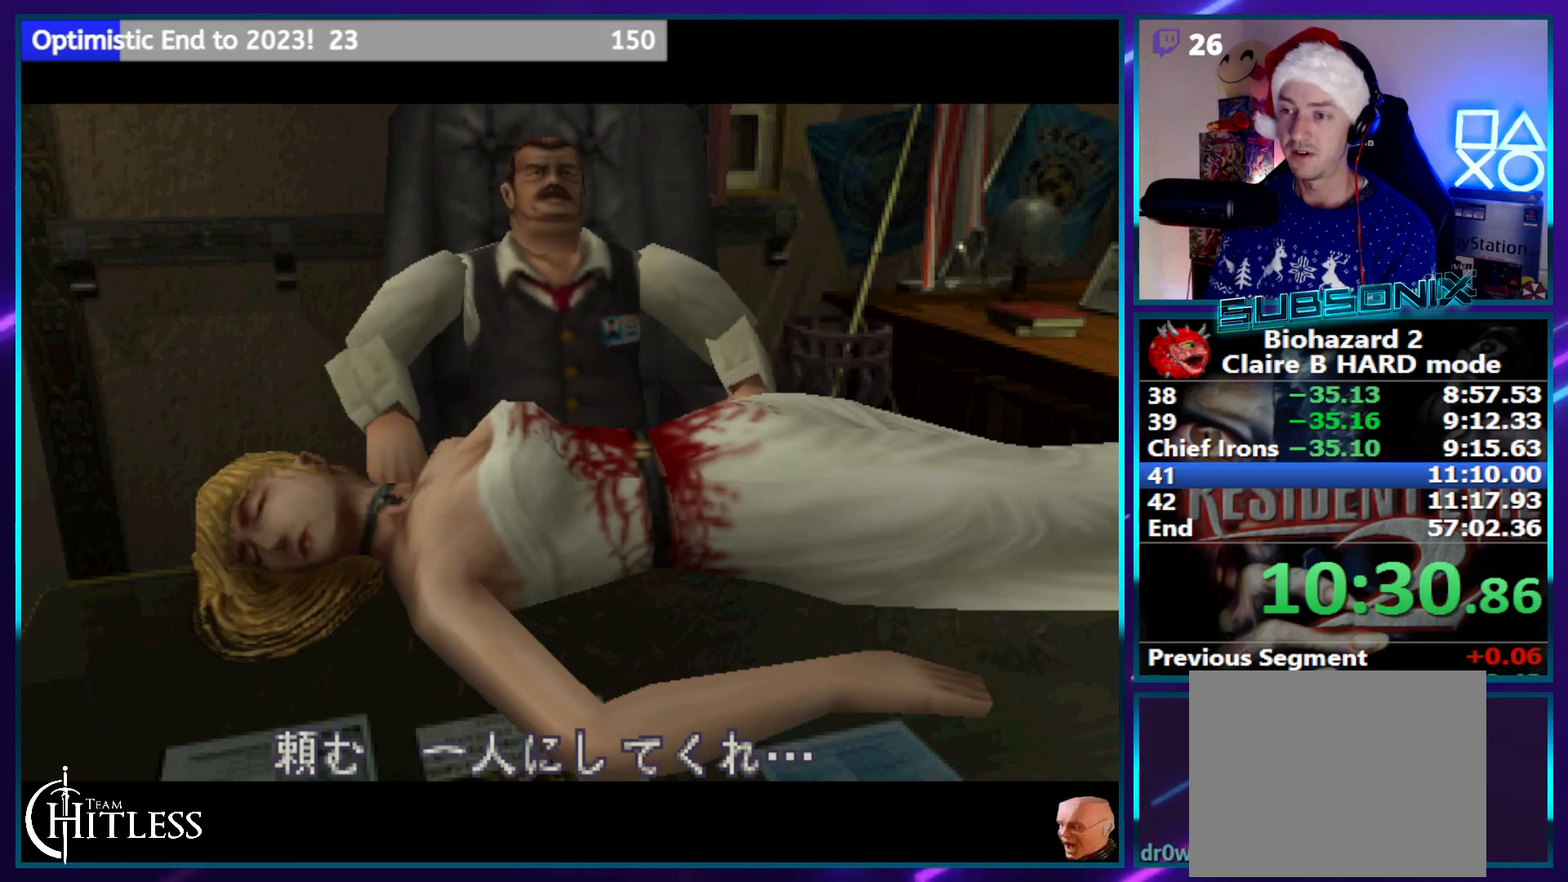
{"buttons": ["SQUARE", "DPAD_LEFT"], "left_stick": "center", "right_stick": "center", "events": []}
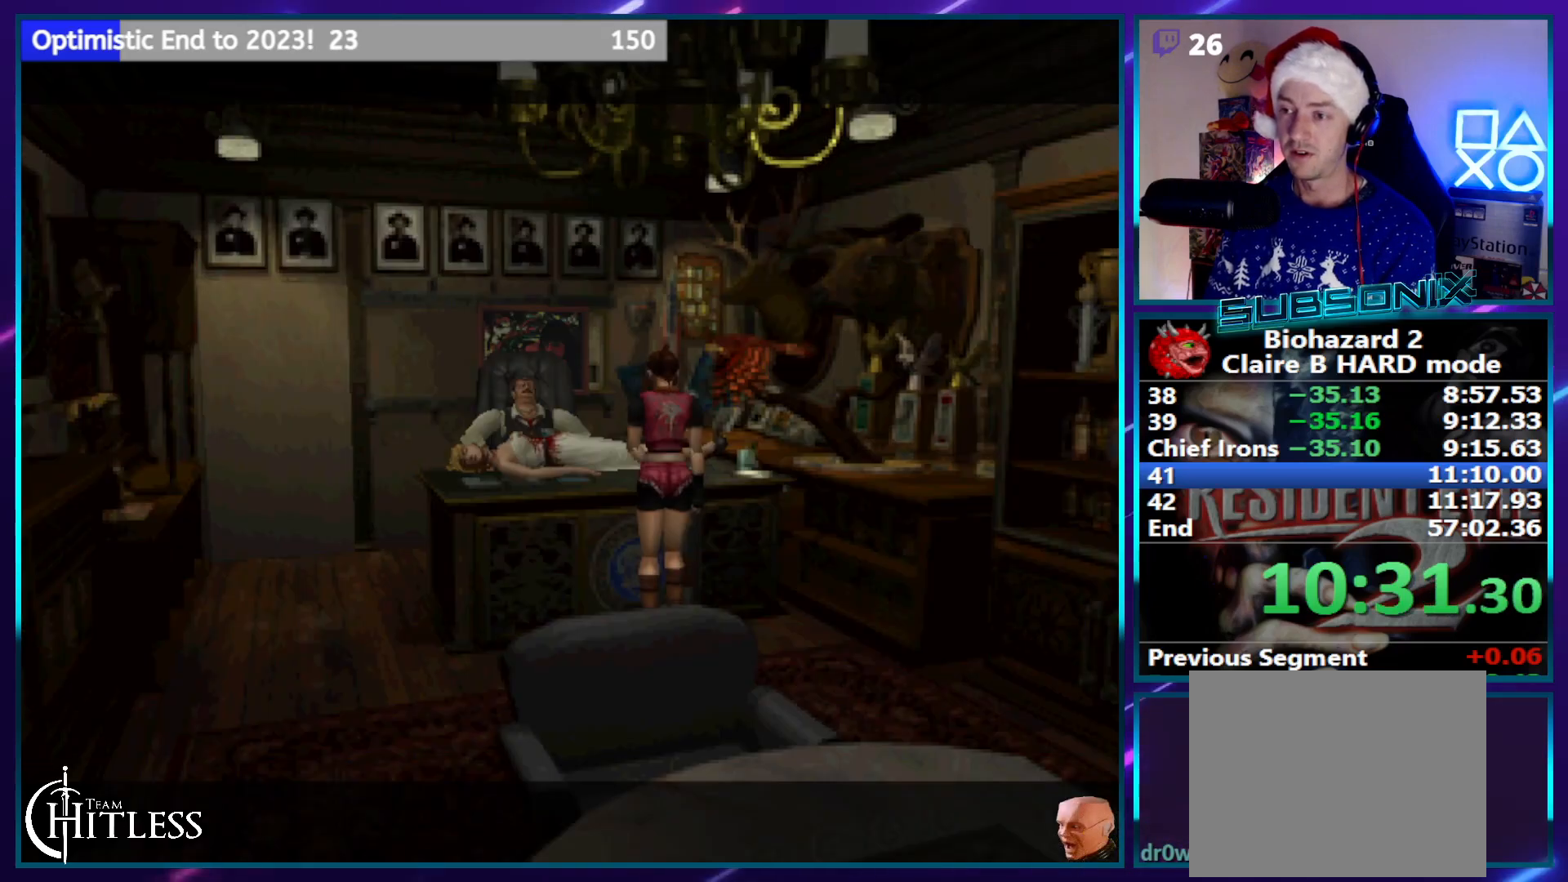
{"buttons": ["SQUARE", "DPAD_LEFT"], "left_stick": "center", "right_stick": "center", "events": []}
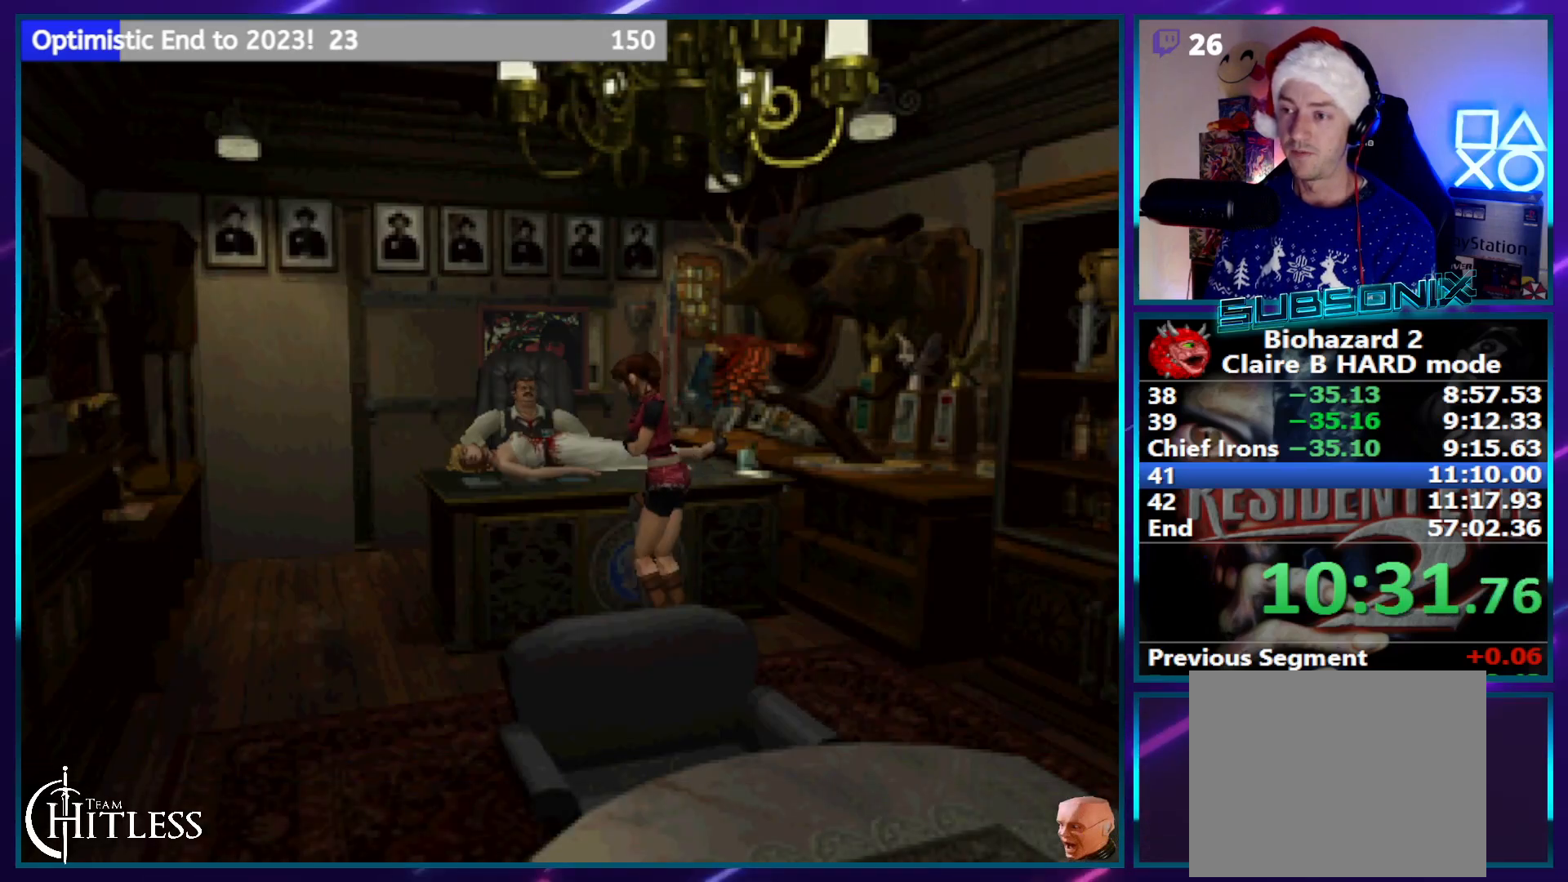
{"buttons": ["SQUARE", "DPAD_UP", "DPAD_LEFT"], "left_stick": "center", "right_stick": "center", "events": [[183, "DPAD_UP", "down"]]}
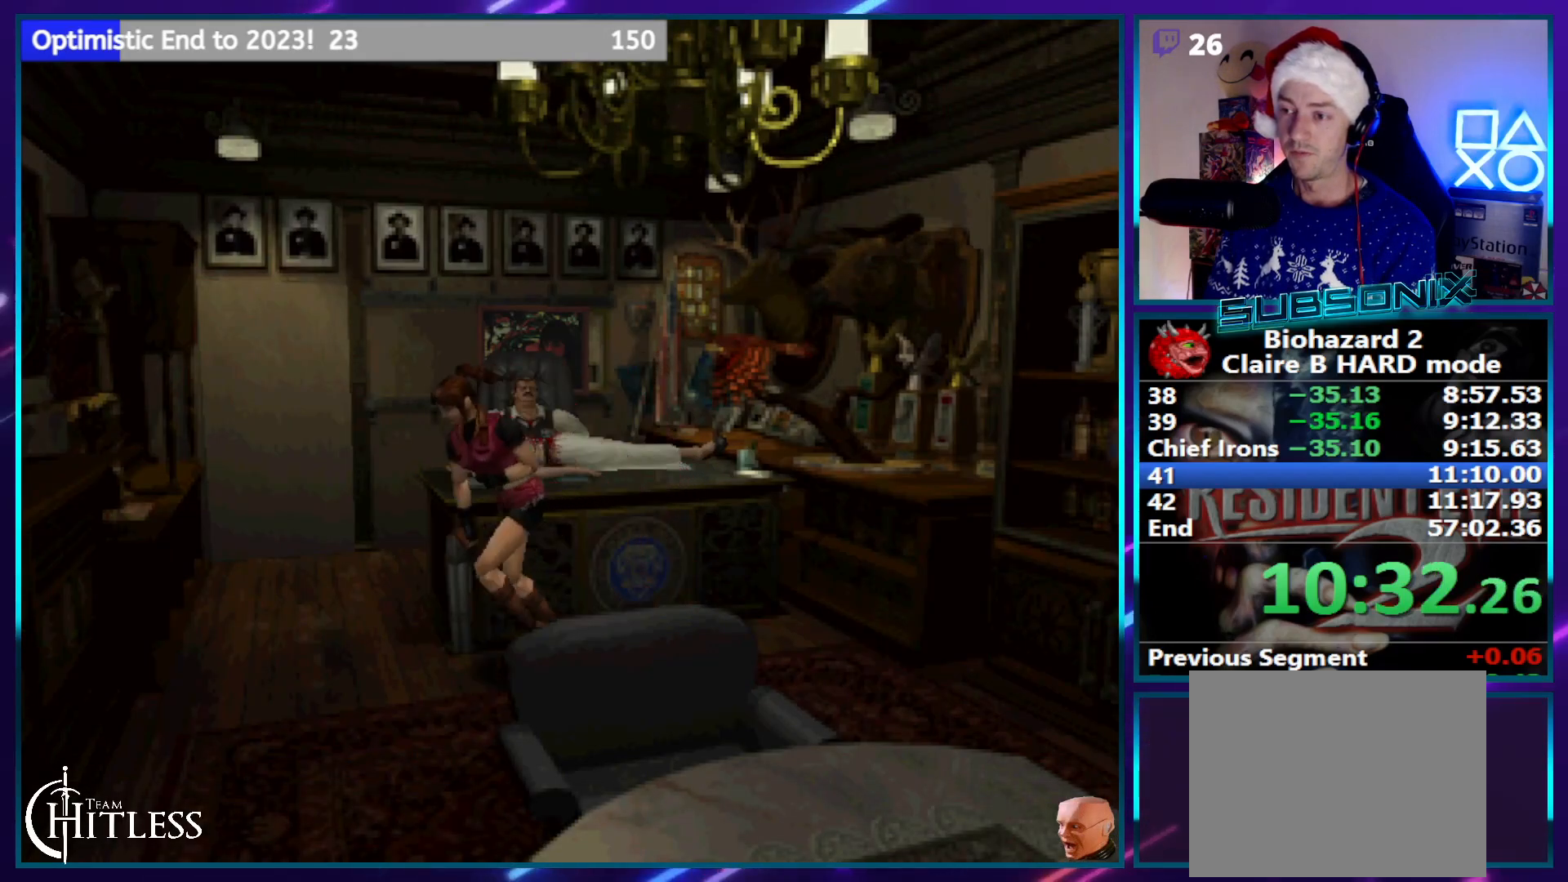
{"buttons": ["SQUARE", "DPAD_UP", "DPAD_LEFT"], "left_stick": "center", "right_stick": "center", "events": []}
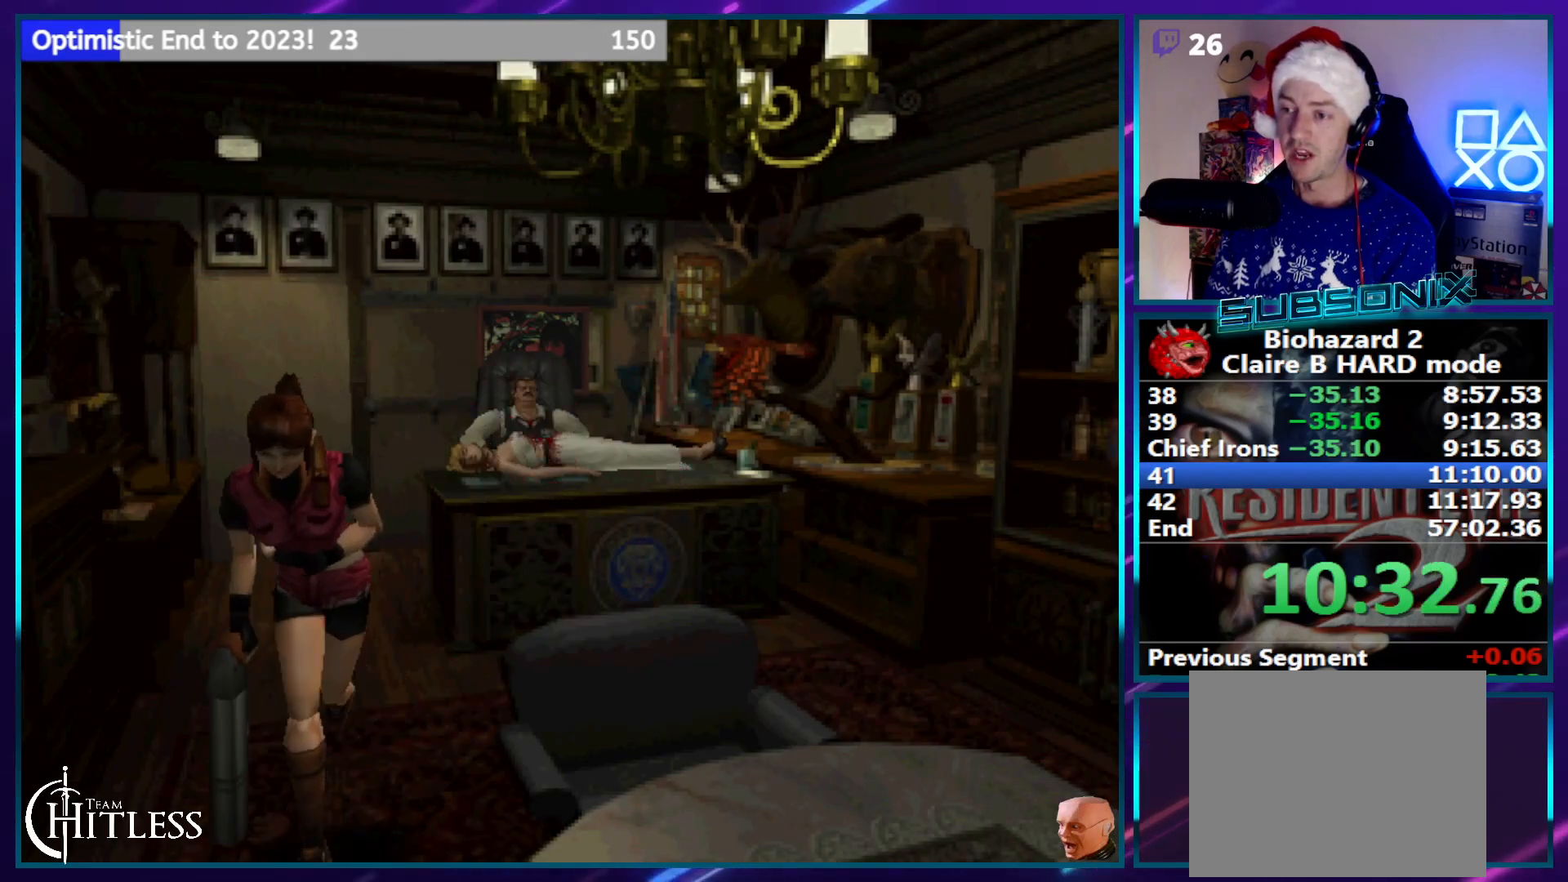
{"buttons": ["SQUARE", "DPAD_UP"], "left_stick": "center", "right_stick": "center", "events": [[83, "DPAD_LEFT", "up"]]}
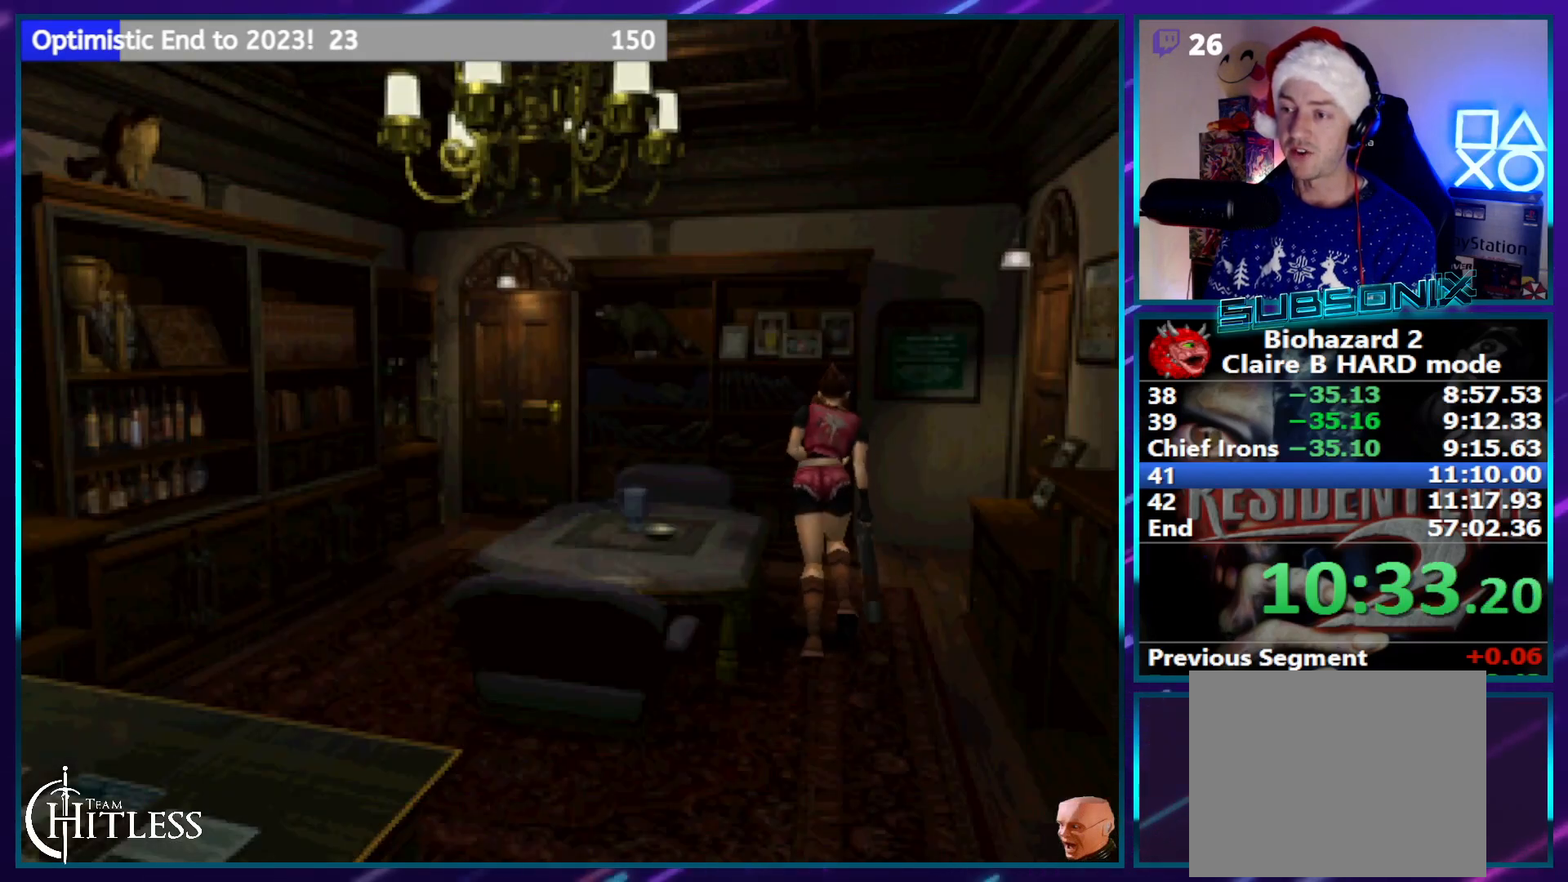
{"buttons": ["SQUARE", "DPAD_UP", "DPAD_RIGHT"], "left_stick": "center", "right_stick": "center", "events": [[83, "DPAD_RIGHT", "down"]]}
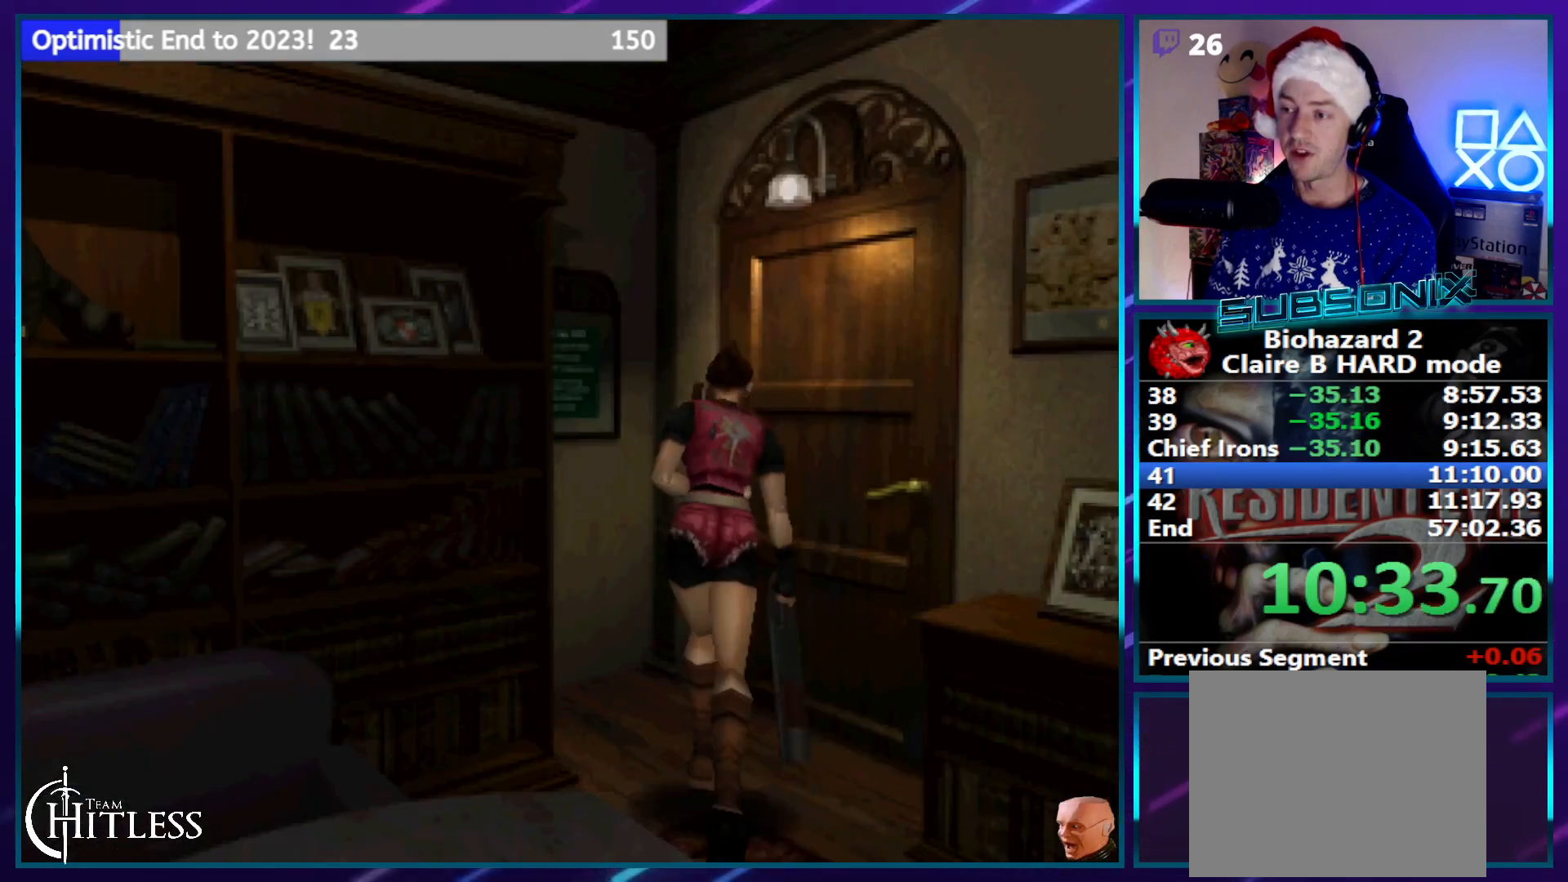
{"buttons": ["SQUARE"], "left_stick": "center", "right_stick": "center", "events": [[83, "CROSS", "down"], [183, "DPAD_RIGHT", "up"], [217, "CROSS", "up"], [267, "CROSS", "down"], [417, "CROSS", "up"], [450, "DPAD_UP", "up"]]}
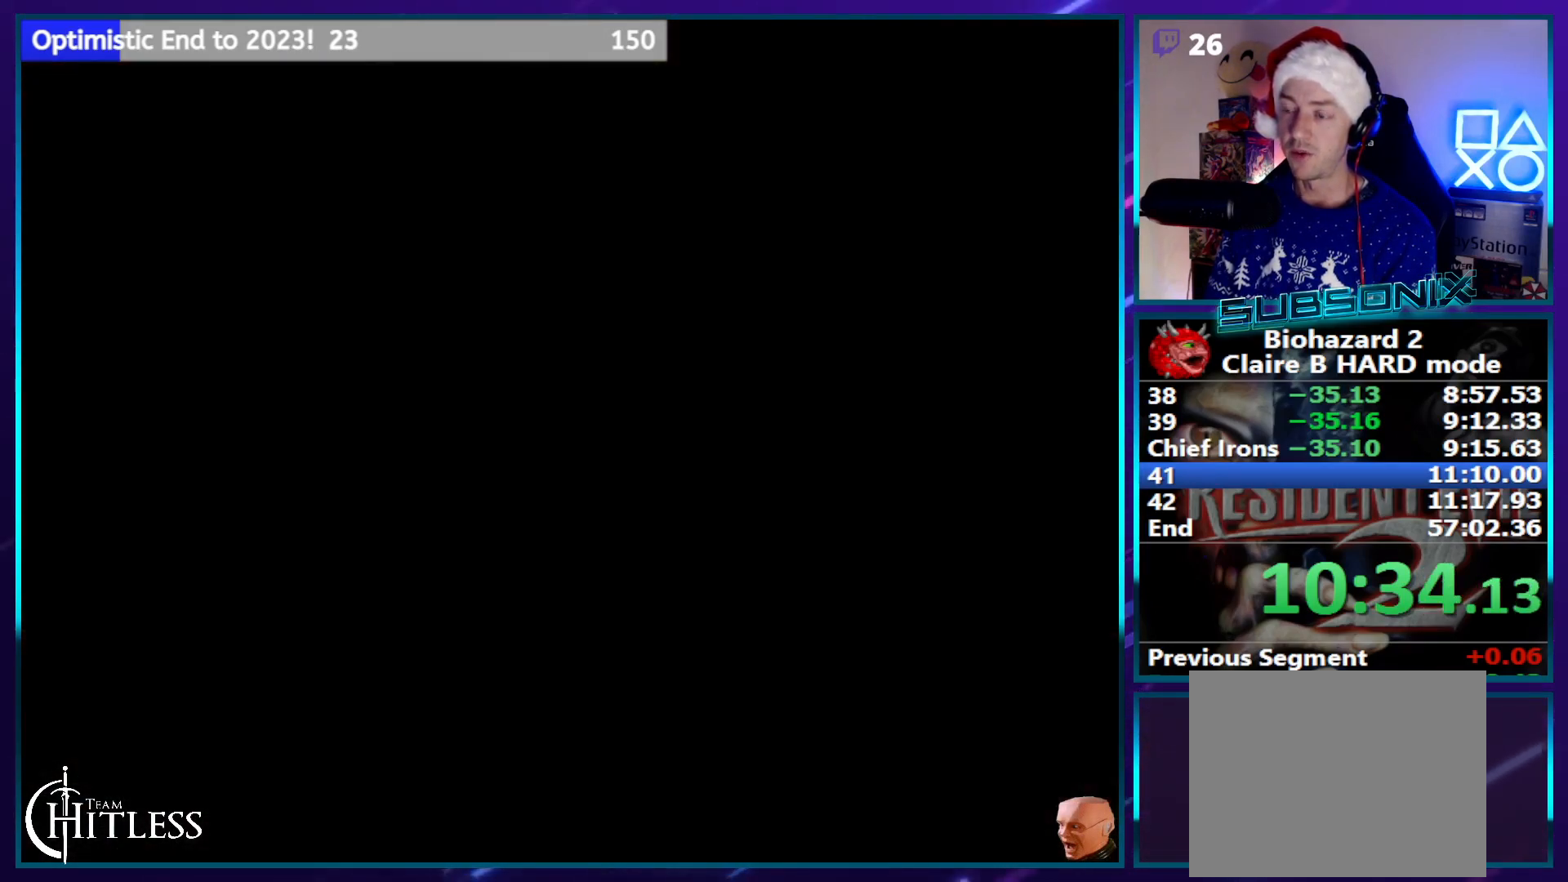
{"buttons": ["SQUARE", "DPAD_UP", "DPAD_RIGHT"], "left_stick": "center", "right_stick": "center", "events": [[100, "DPAD_RIGHT", "down"], [100, "DPAD_UP", "down"]]}
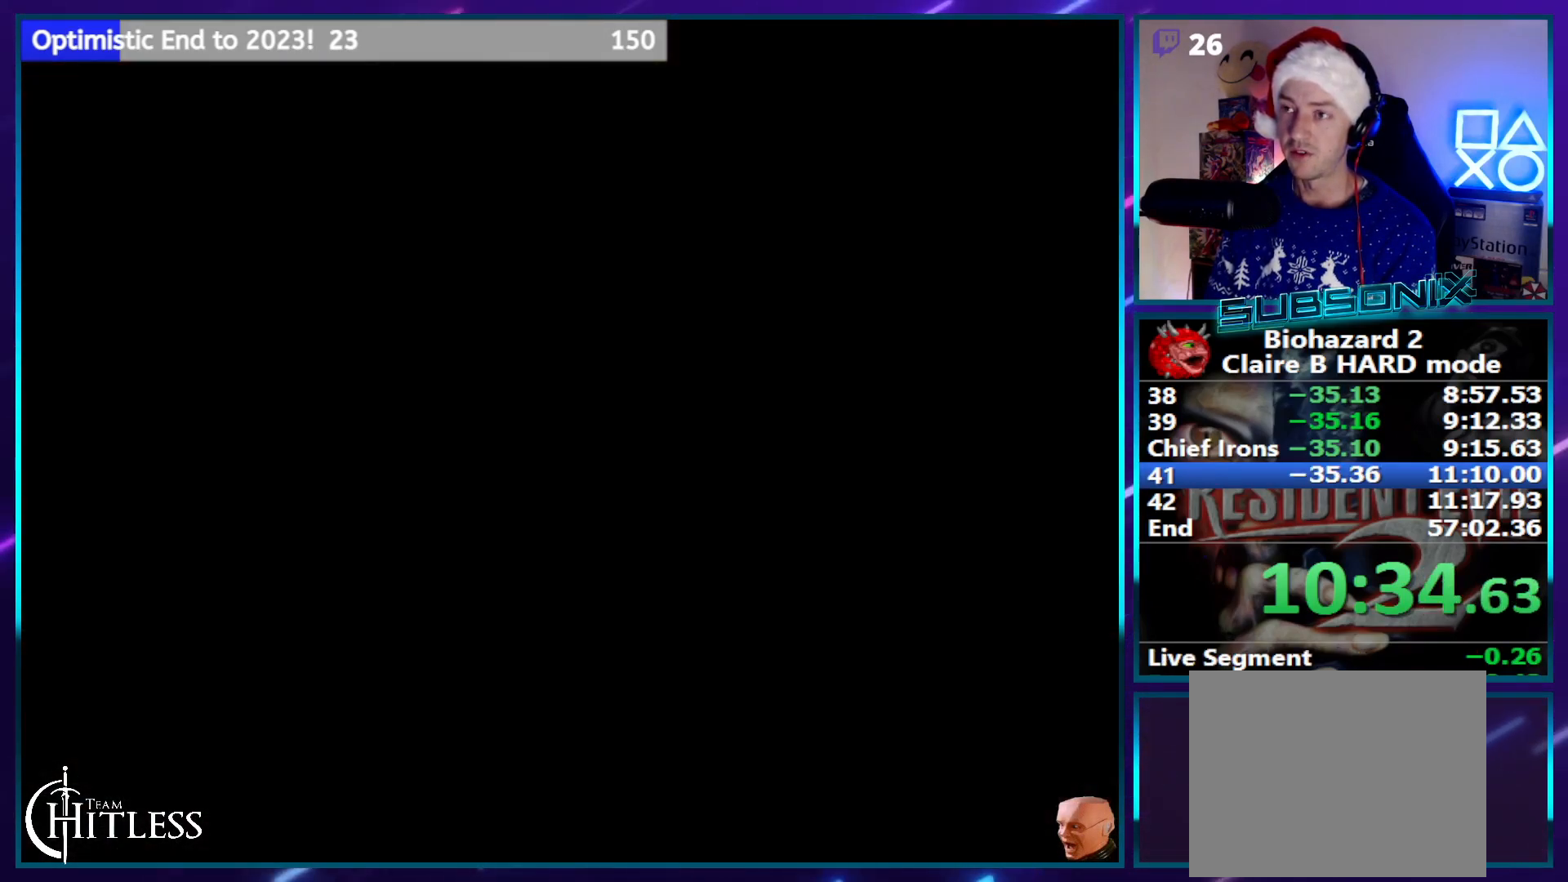
{"buttons": ["SQUARE", "DPAD_UP", "DPAD_RIGHT"], "left_stick": "center", "right_stick": "center", "events": []}
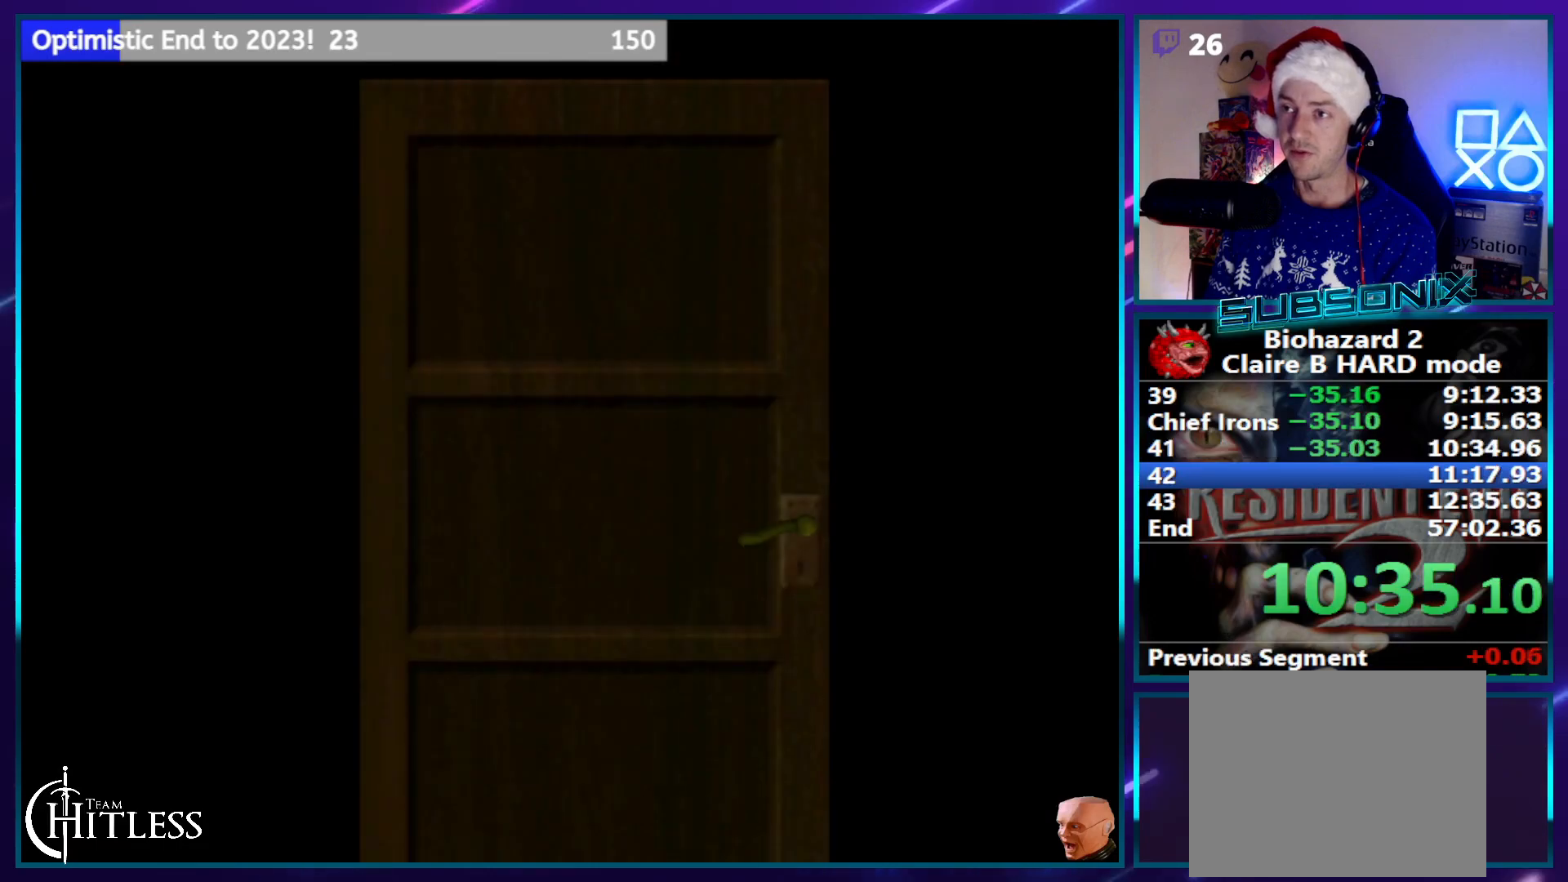
{"buttons": ["SQUARE", "DPAD_UP", "DPAD_RIGHT"], "left_stick": "center", "right_stick": "center", "events": []}
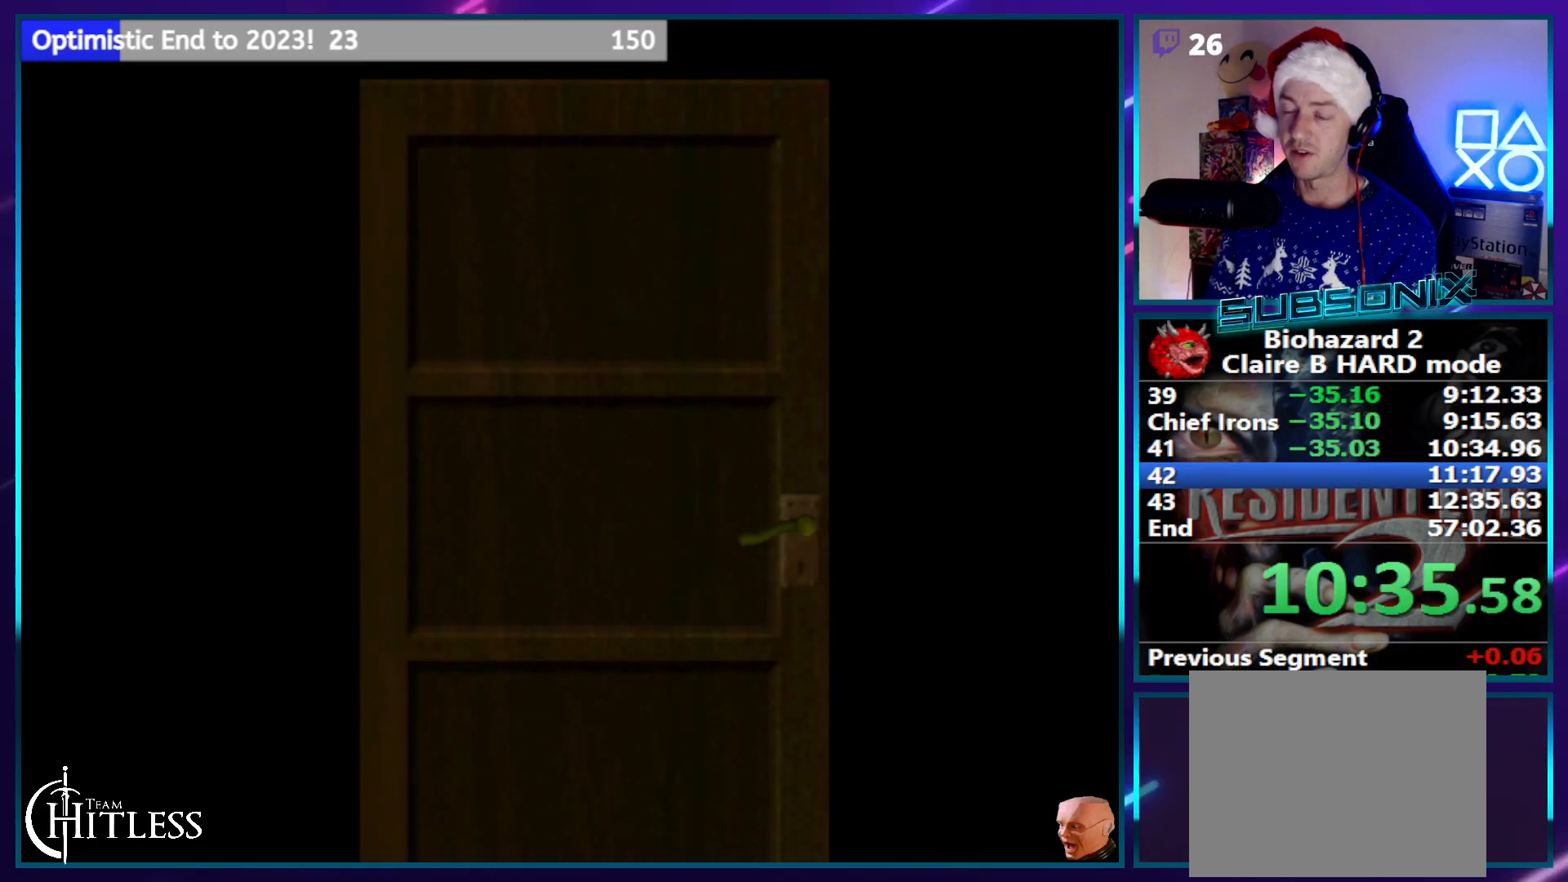
{"buttons": ["SQUARE", "DPAD_UP", "DPAD_RIGHT"], "left_stick": "center", "right_stick": "center", "events": []}
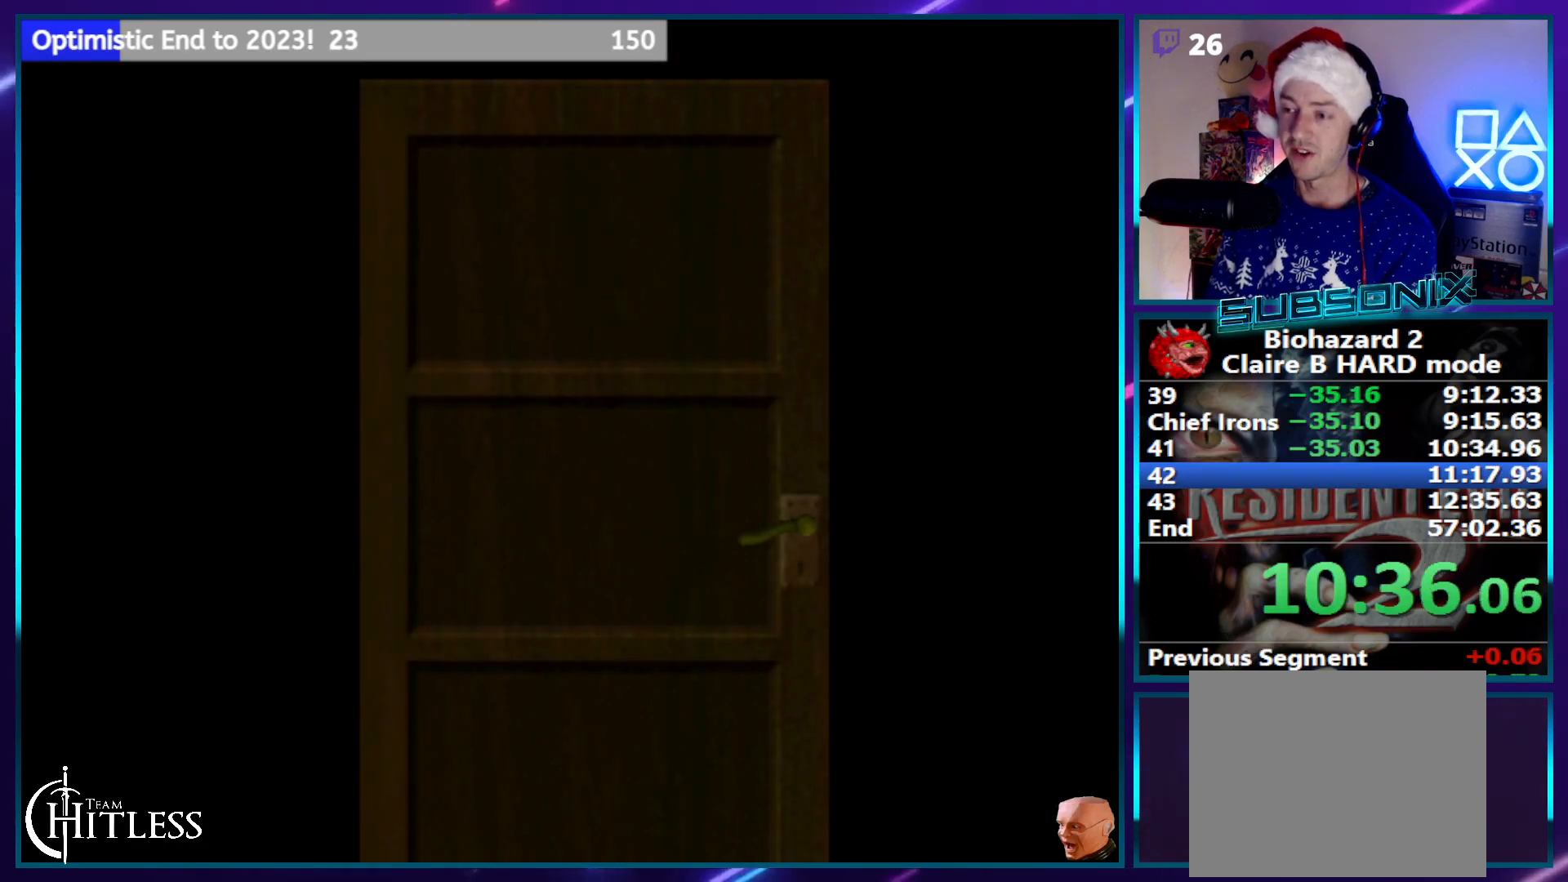
{"buttons": ["SQUARE", "DPAD_UP", "DPAD_RIGHT"], "left_stick": "center", "right_stick": "center", "events": [[317, "CROSS", "down"], [500, "CROSS", "up"]]}
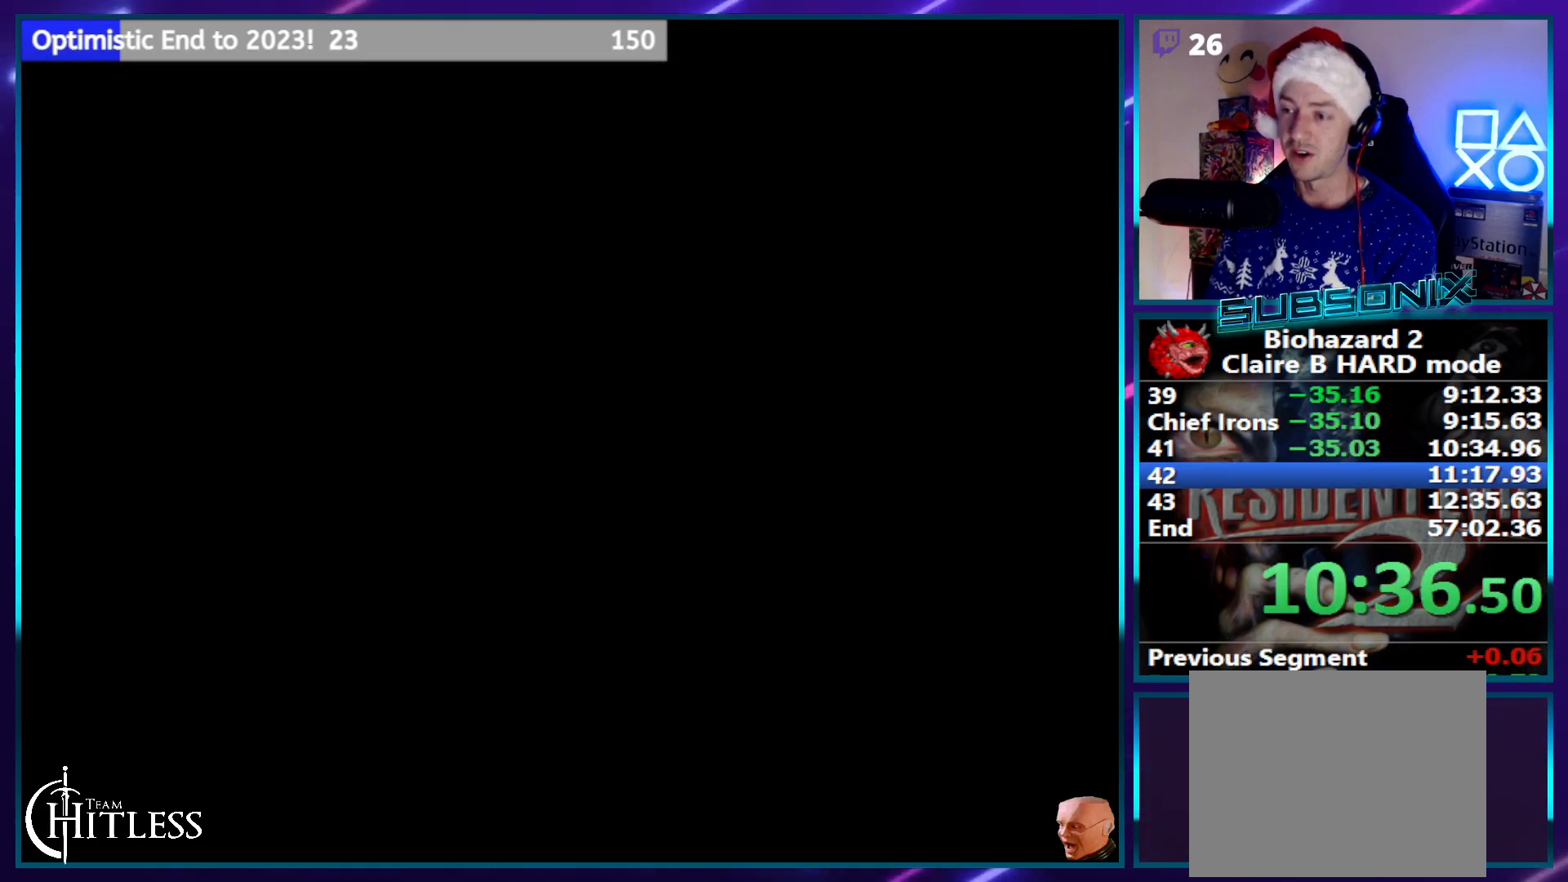
{"buttons": ["SQUARE", "DPAD_UP", "DPAD_RIGHT"], "left_stick": "center", "right_stick": "center", "events": []}
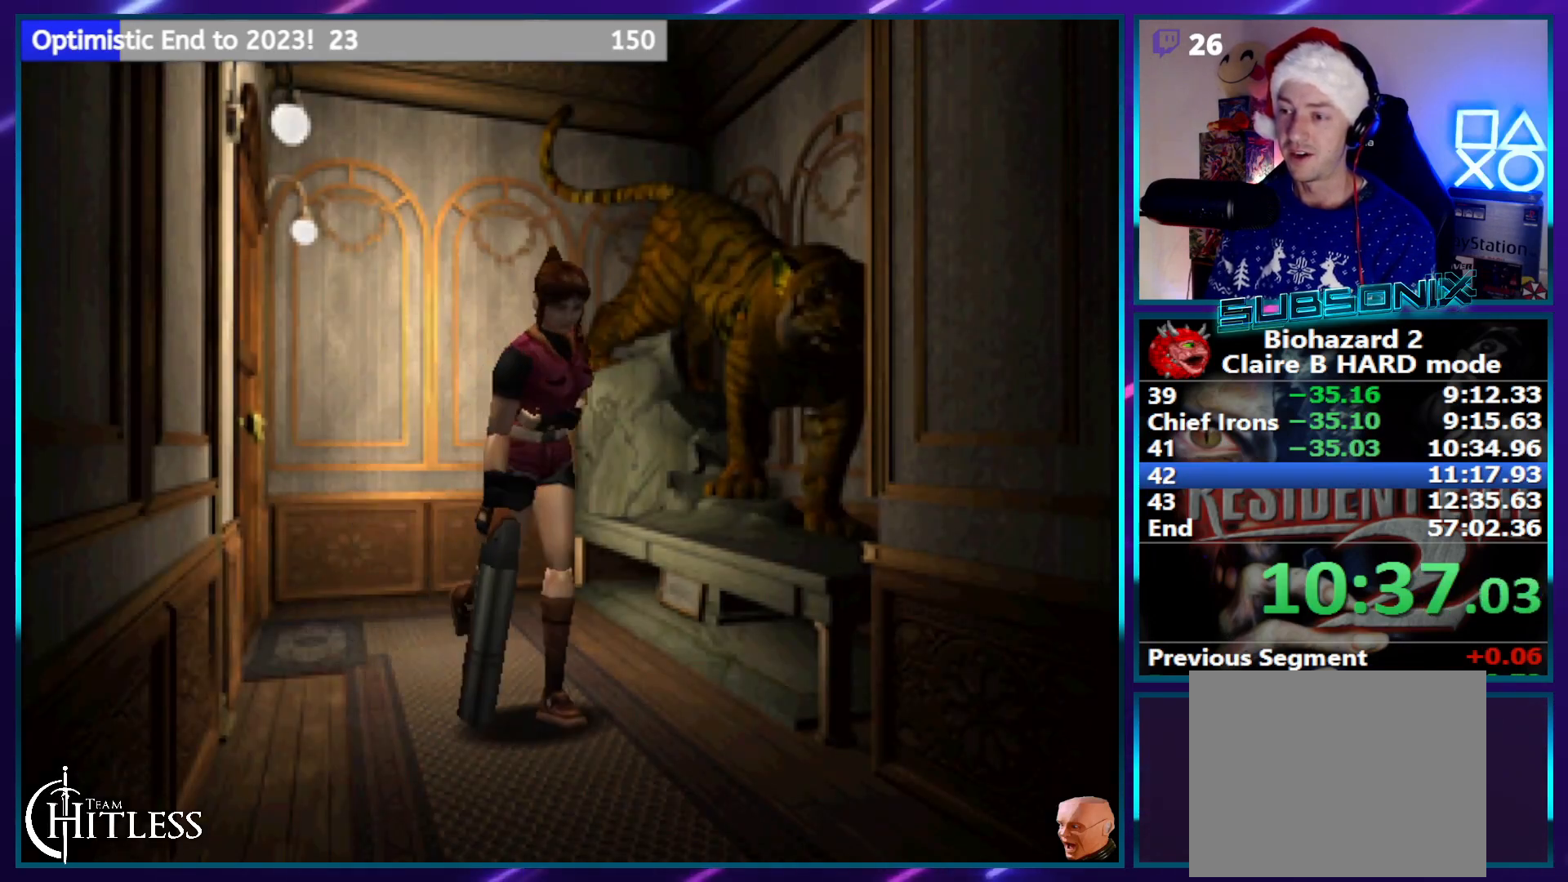
{"buttons": ["SQUARE", "DPAD_UP"], "left_stick": "center", "right_stick": "center", "events": [[50, "DPAD_RIGHT", "up"]]}
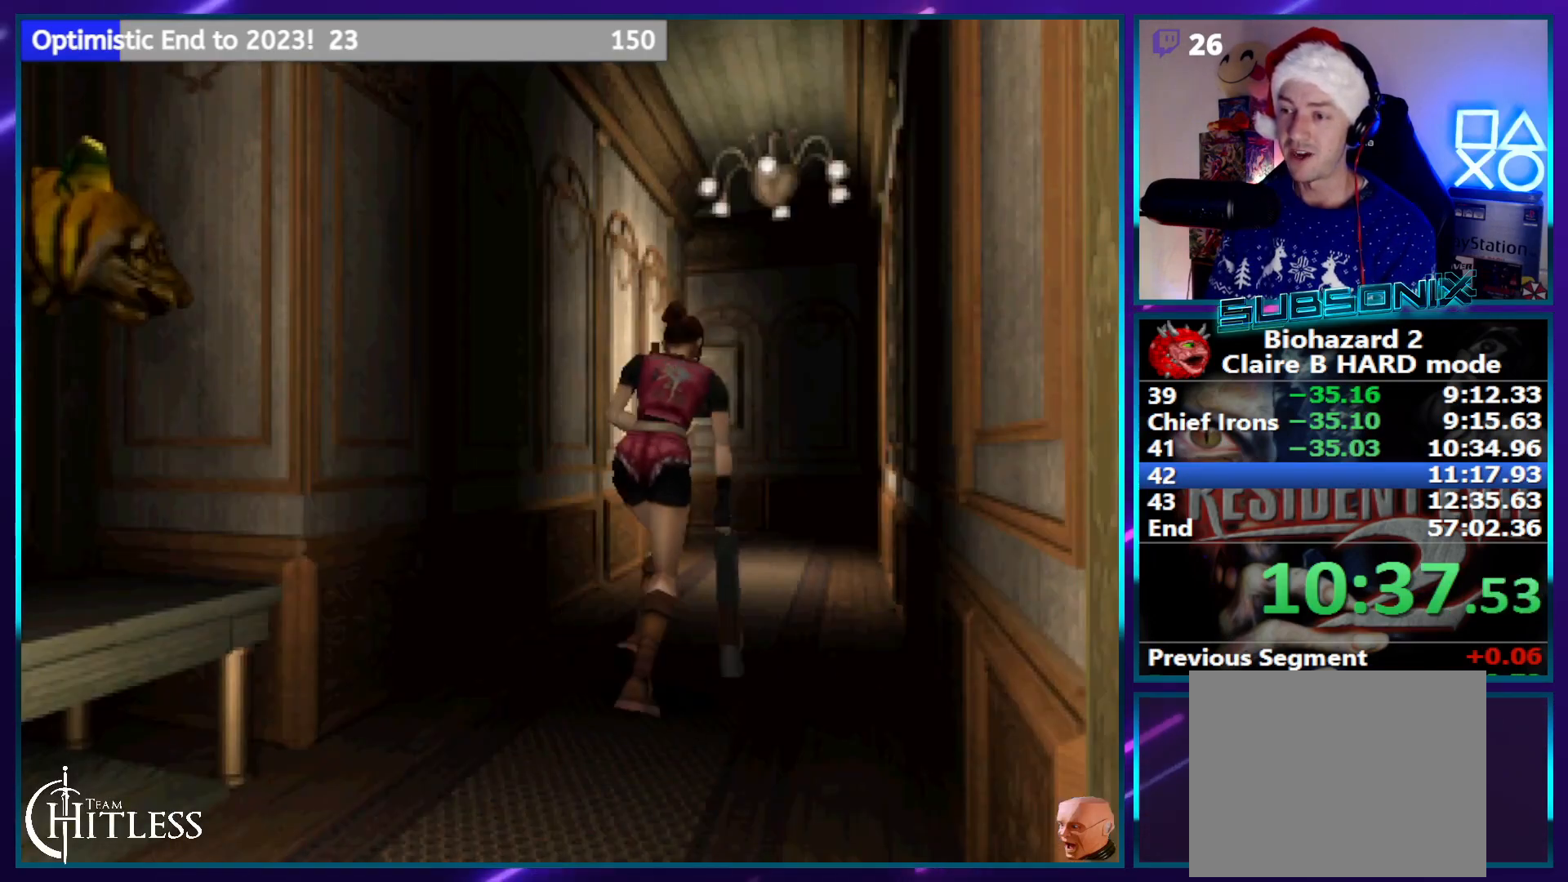
{"buttons": ["SQUARE", "DPAD_UP"], "left_stick": "center", "right_stick": "center", "events": []}
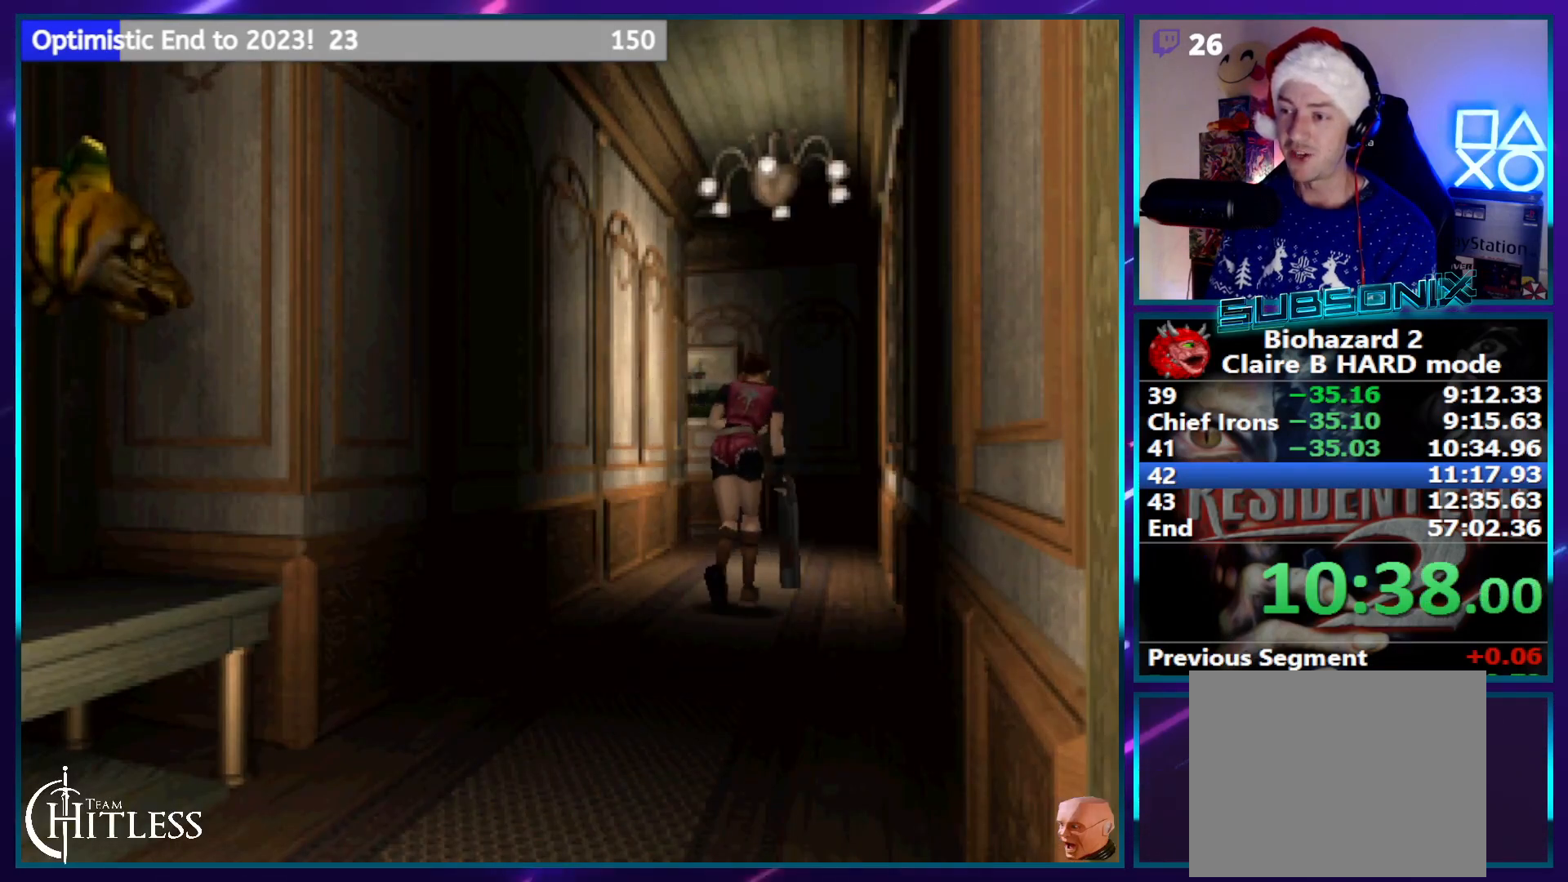
{"buttons": ["SQUARE", "DPAD_UP"], "left_stick": "center", "right_stick": "center", "events": []}
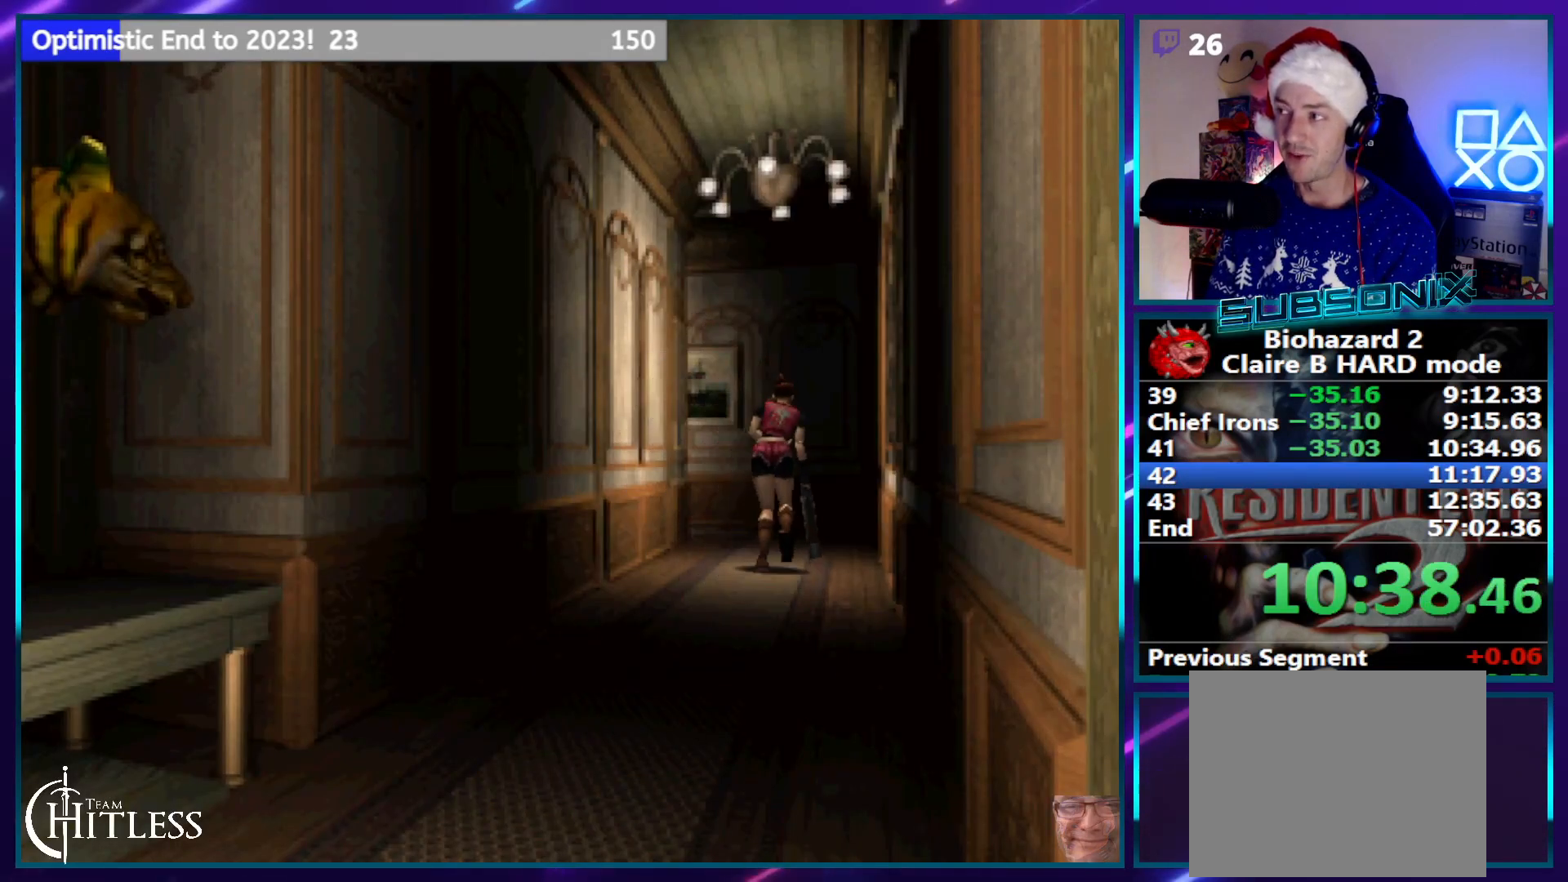
{"buttons": ["SQUARE", "DPAD_UP", "DPAD_LEFT"], "left_stick": "center", "right_stick": "center", "events": [[17, "DPAD_LEFT", "down"], [117, "DPAD_LEFT", "up"], [450, "DPAD_LEFT", "down"]]}
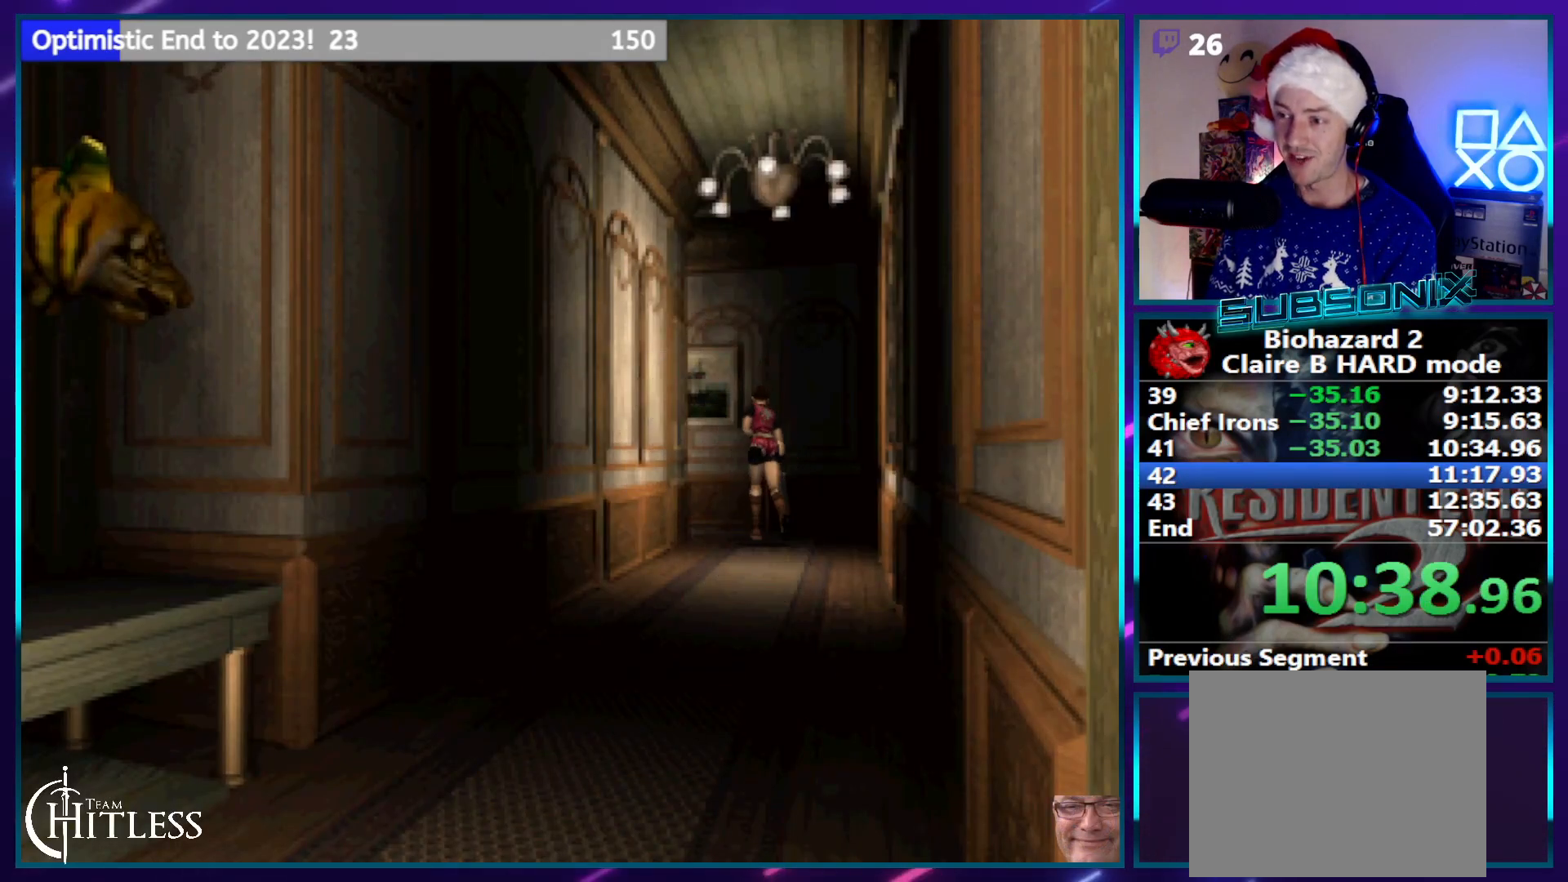
{"buttons": ["SQUARE", "DPAD_UP", "DPAD_LEFT"], "left_stick": "center", "right_stick": "center", "events": [[183, "DPAD_LEFT", "up"], [333, "DPAD_LEFT", "down"]]}
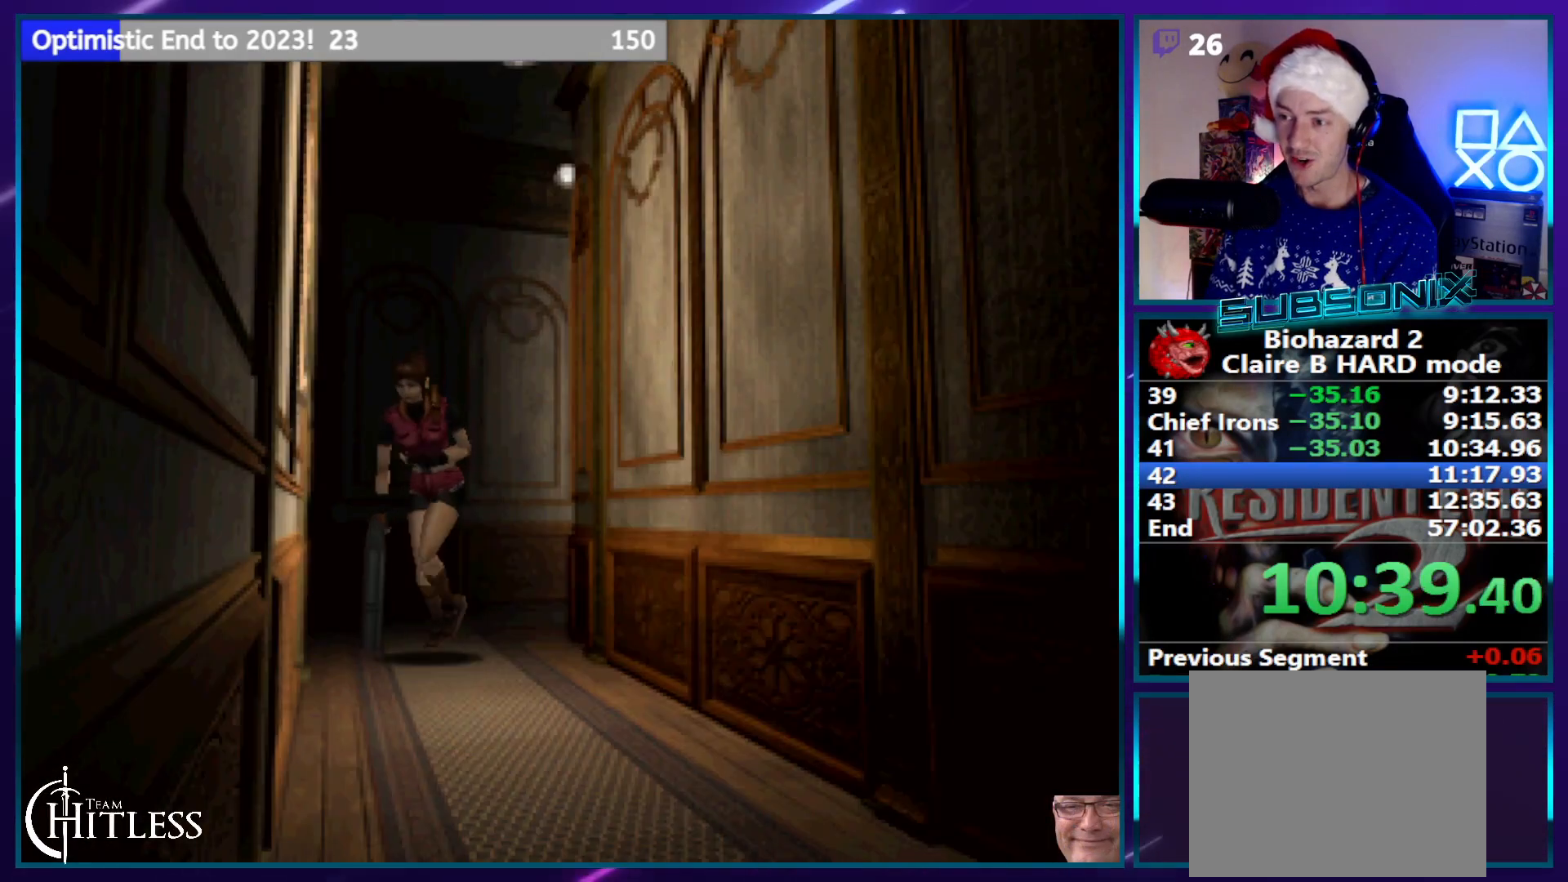
{"buttons": ["SQUARE", "DPAD_UP"], "left_stick": "center", "right_stick": "center", "events": [[217, "DPAD_LEFT", "up"]]}
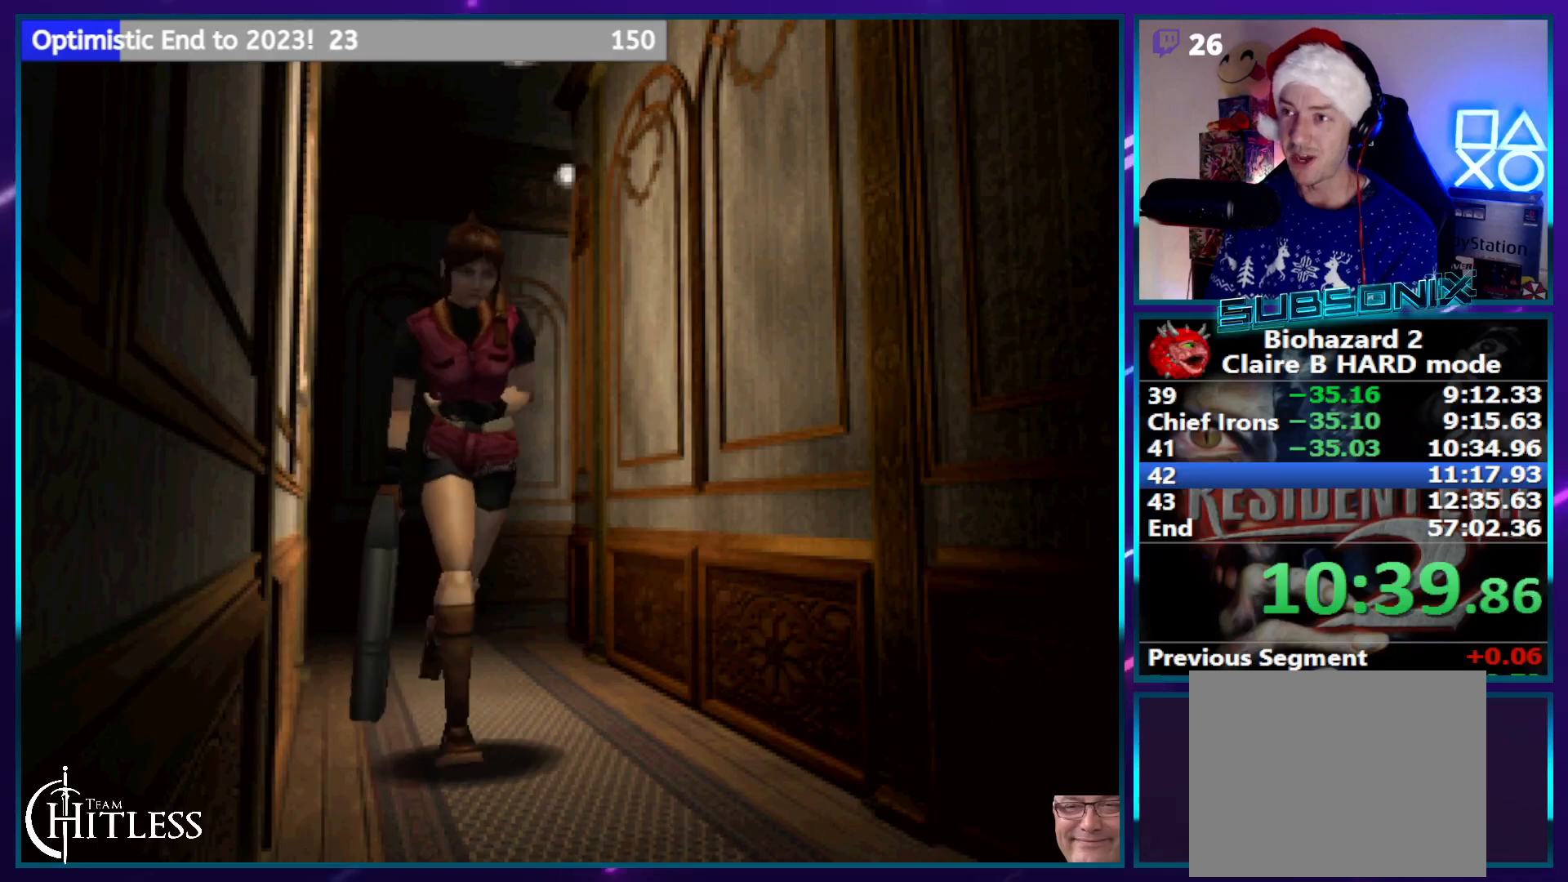
{"buttons": ["SQUARE", "DPAD_UP"], "left_stick": "center", "right_stick": "center", "events": [[350, "DPAD_LEFT", "down"], [417, "DPAD_LEFT", "up"]]}
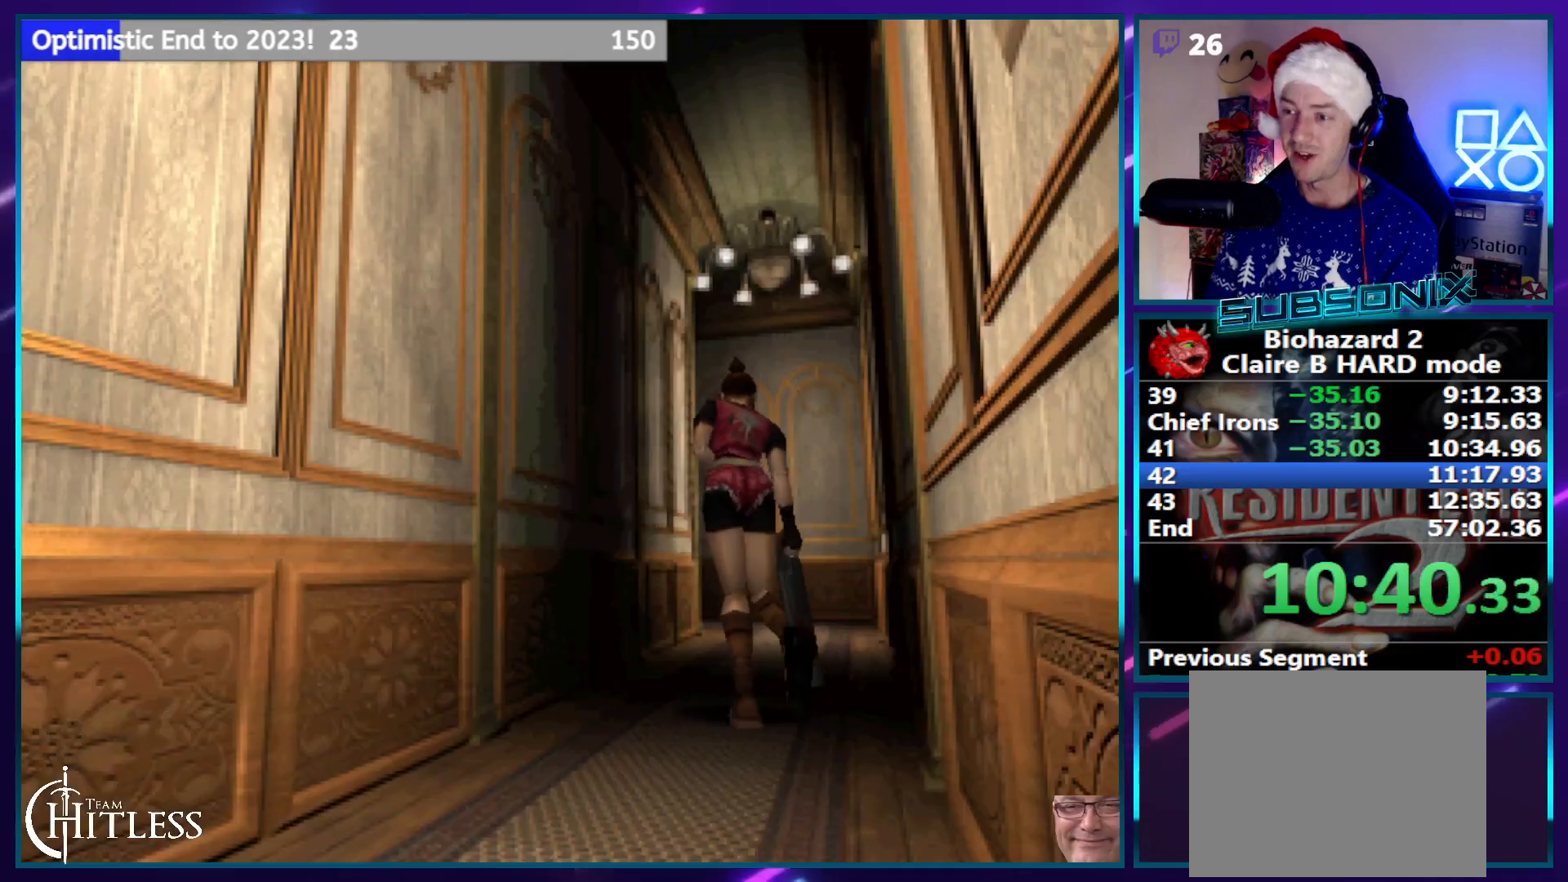
{"buttons": ["SQUARE", "DPAD_UP"], "left_stick": "center", "right_stick": "center", "events": []}